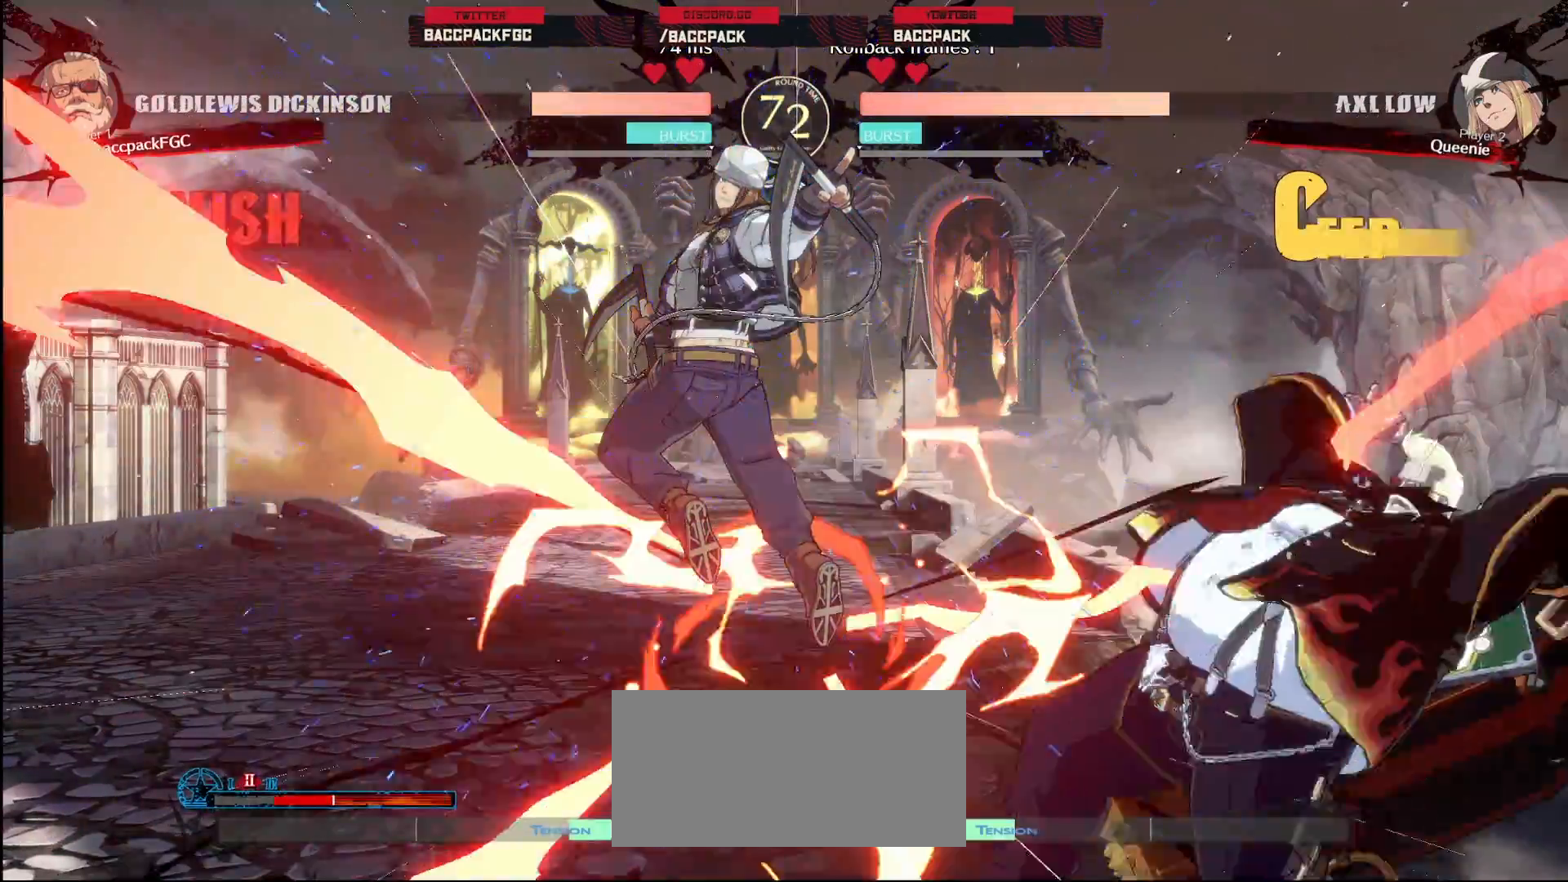
Gameplay with a controller (arcade stick); each line is a JSON object with the inputs held at the frame after it. "events" lists button and stick changes between this image and that frame as [ms after this image, input, new state], when the widget could be followed in between. Not read: L3 R3.
{"buttons": ["DPAD_UP", "DPAD_LEFT"], "events": [[67, "CIRCLE", "down"], [100, "CIRCLE", "up"], [117, "CIRCLE", "down"], [200, "CIRCLE", "up"], [350, "DPAD_LEFT", "up"], [483, "DPAD_LEFT", "down"], [500, "DPAD_UP", "down"]]}
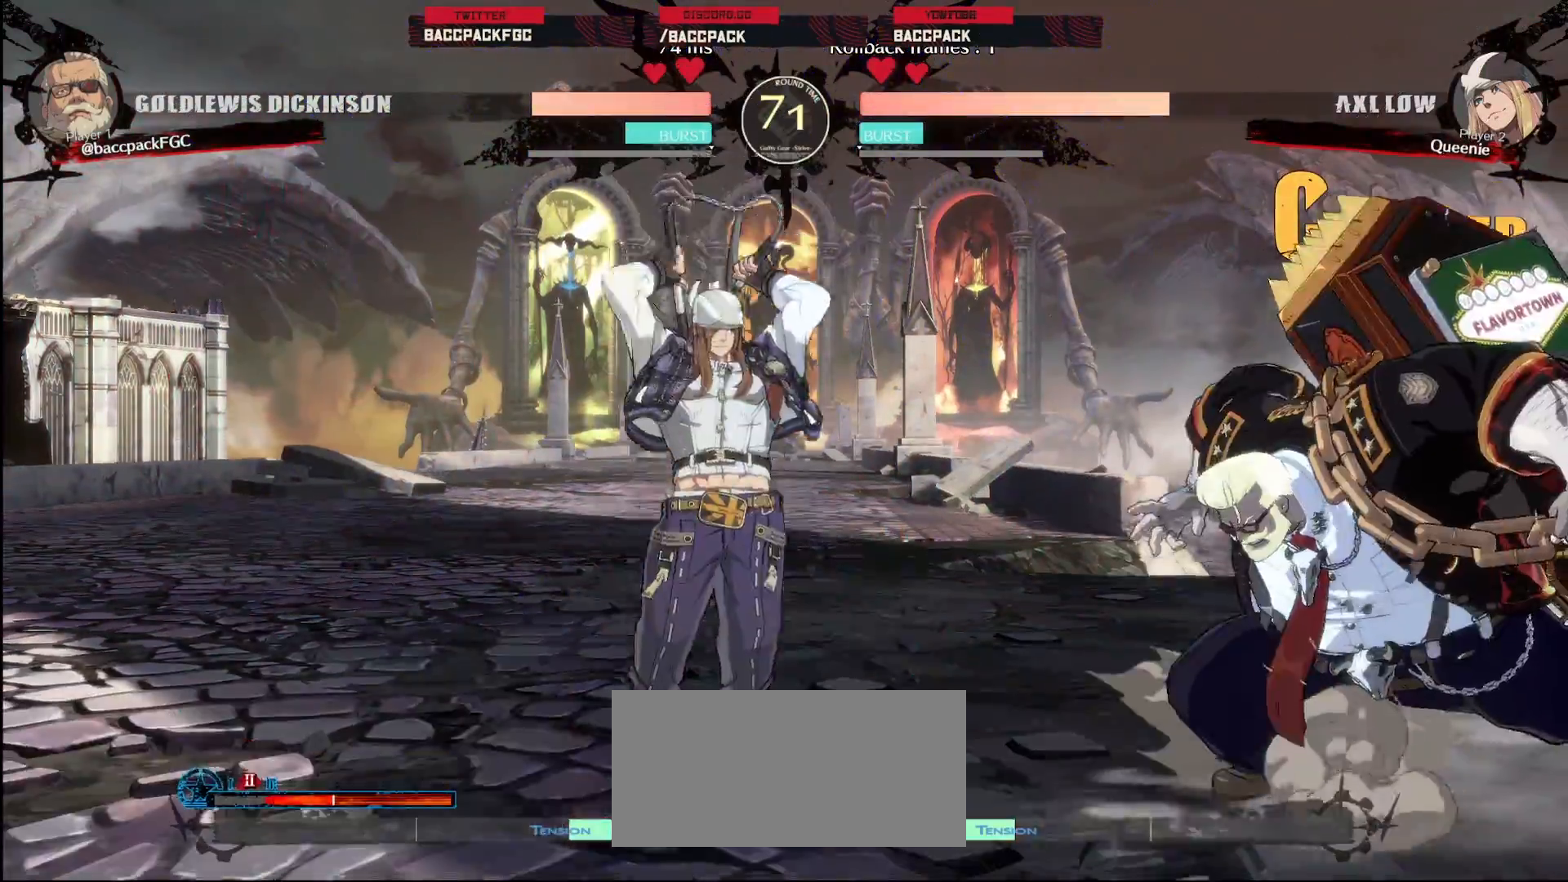
{"buttons": ["DPAD_RIGHT"], "events": [[33, "DPAD_LEFT", "up"], [83, "DPAD_RIGHT", "down"], [100, "DPAD_UP", "up"], [117, "CIRCLE", "down"], [183, "CIRCLE", "up"], [283, "CIRCLE", "down"], [383, "CIRCLE", "up"]]}
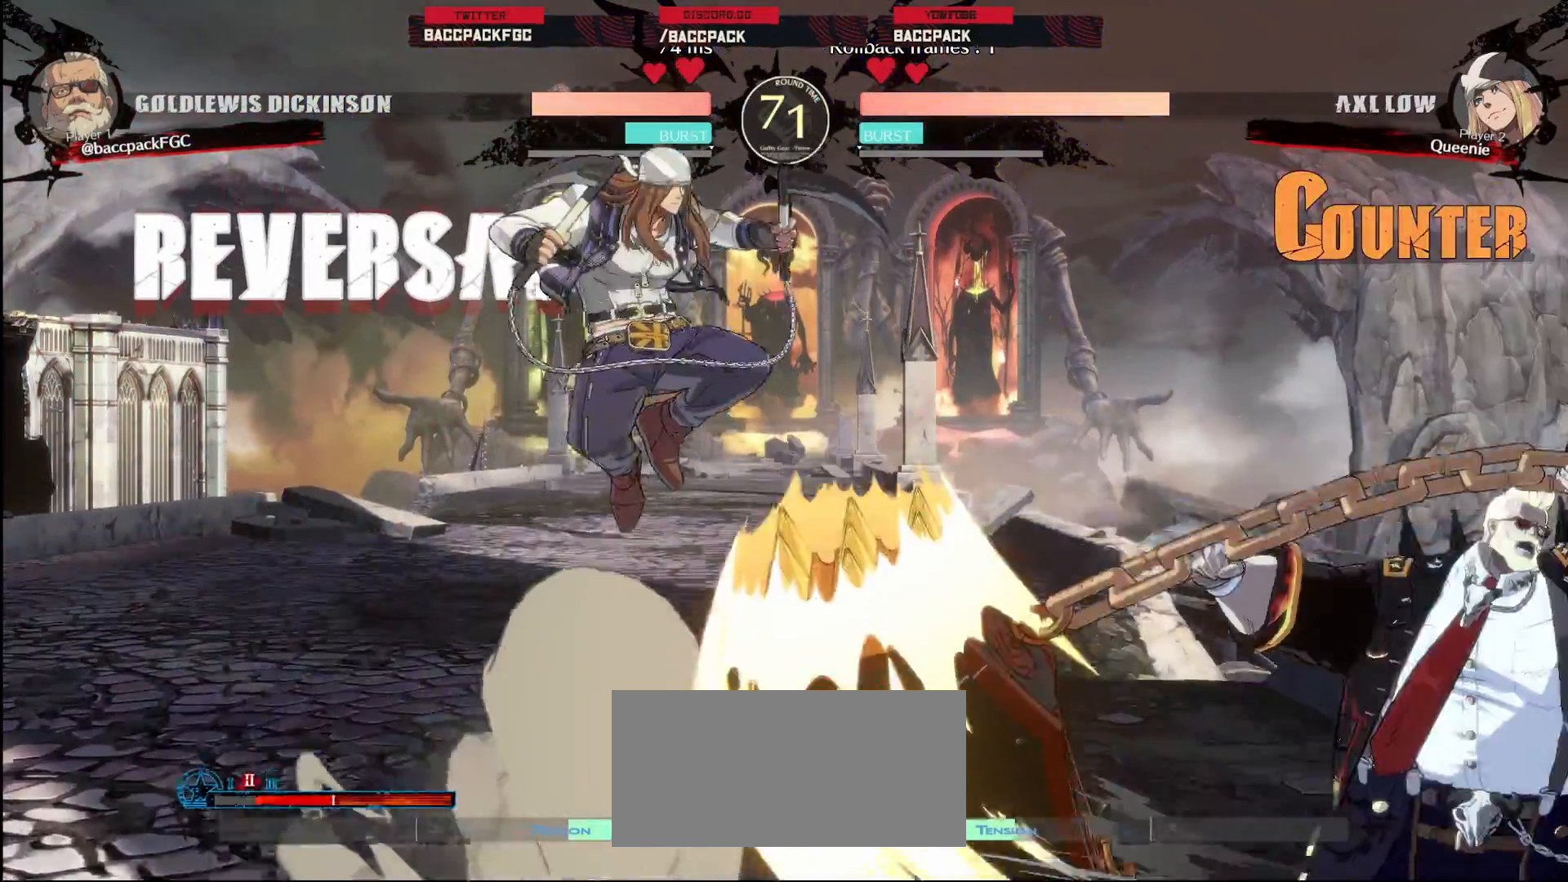
{"buttons": ["DPAD_RIGHT"], "events": [[17, "CIRCLE", "down"], [33, "CIRCLE", "up"], [100, "DPAD_DOWN", "down"], [317, "DPAD_DOWN", "up"]]}
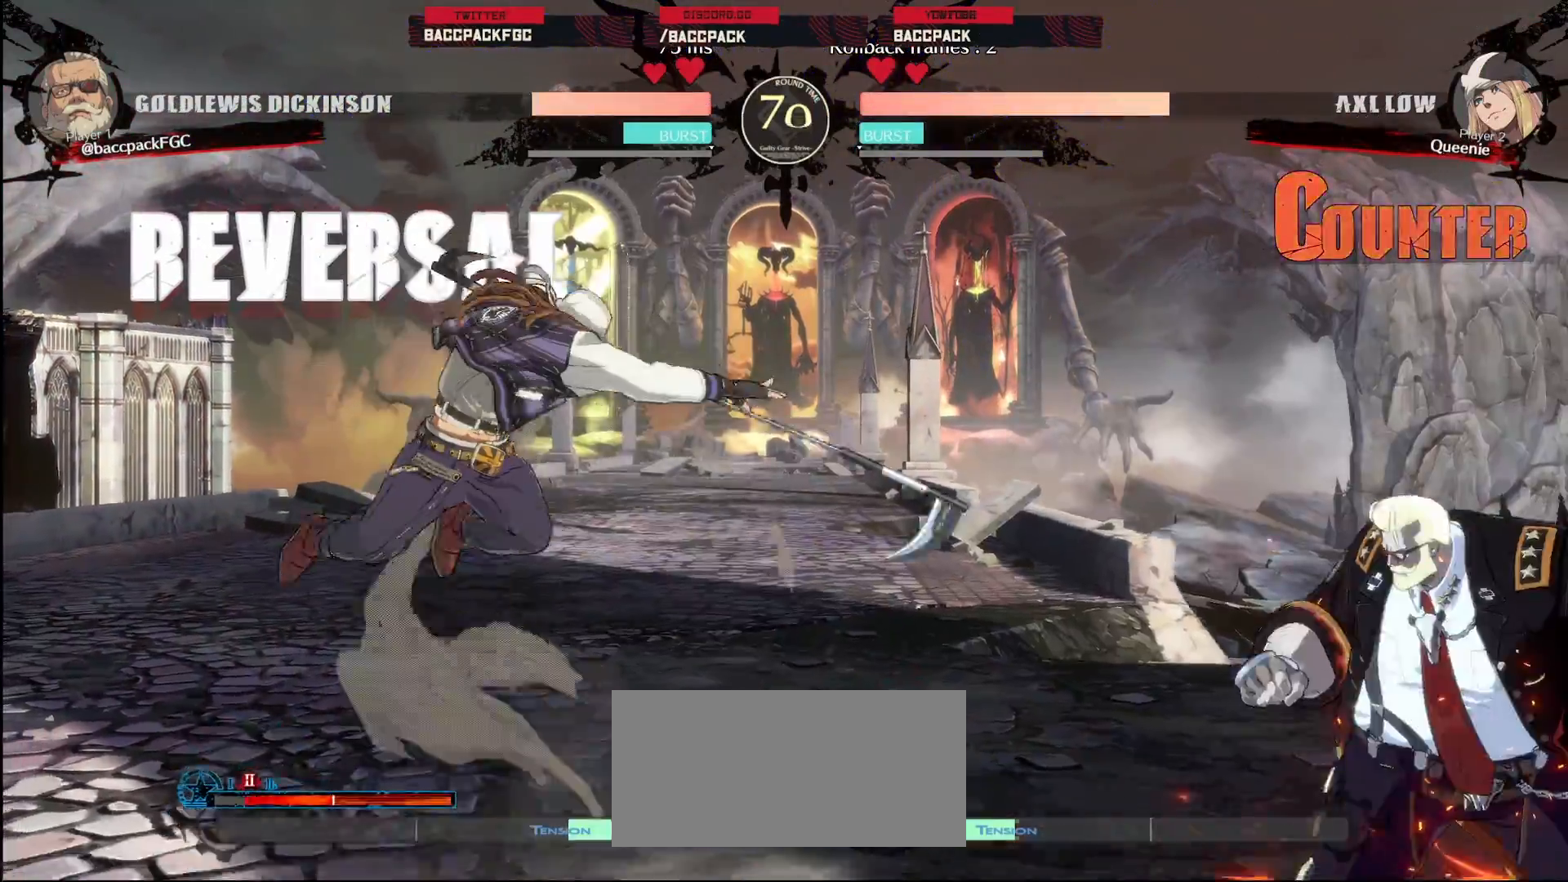
{"buttons": ["DPAD_RIGHT"], "events": [[167, "DPAD_DOWN", "down"], [233, "DPAD_DOWN", "up"], [233, "DPAD_UP", "down"], [350, "DPAD_UP", "up"]]}
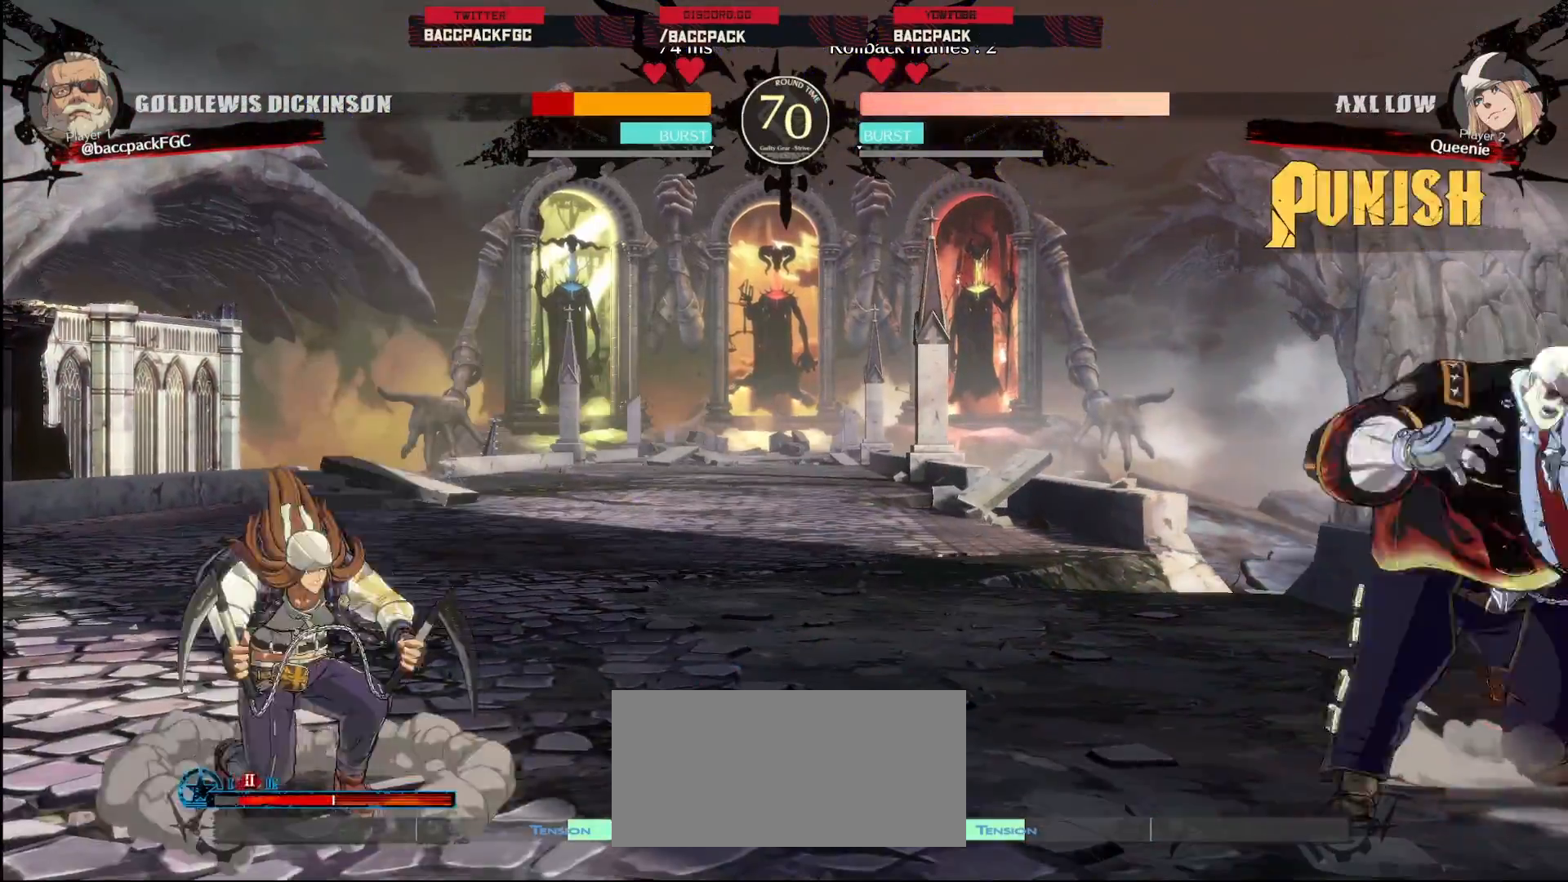
{"buttons": ["R1"], "events": [[67, "DPAD_DOWN", "down"], [117, "DPAD_DOWN", "up"], [117, "DPAD_UP", "down"], [233, "DPAD_UP", "up"], [267, "DPAD_RIGHT", "up"], [317, "L1", "down"], [417, "L1", "up"], [483, "R1", "down"]]}
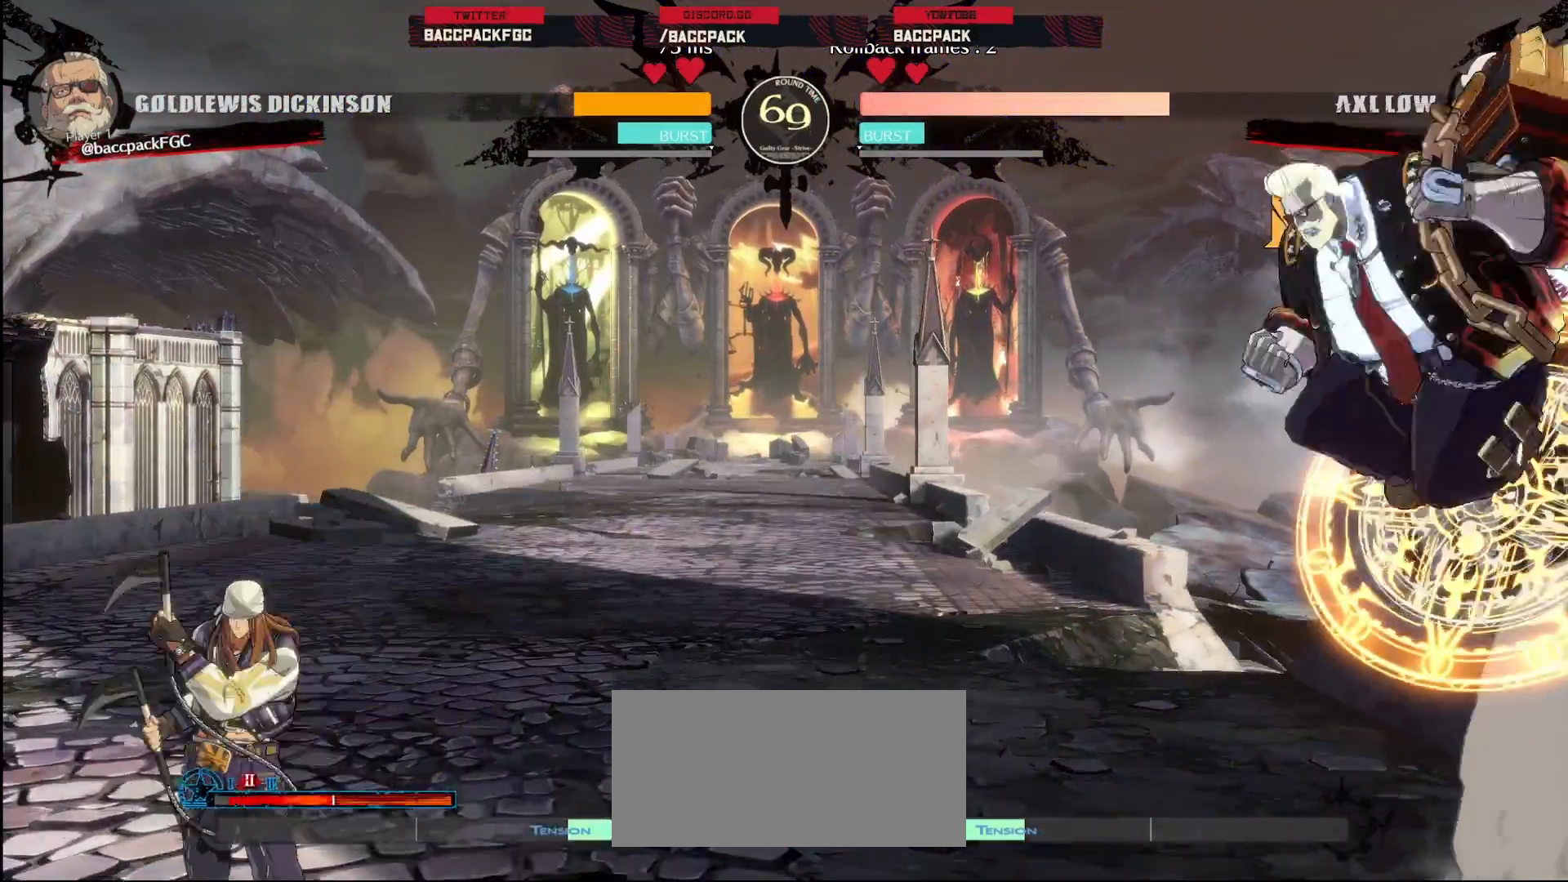
{"buttons": ["DPAD_DOWN", "DPAD_RIGHT"], "events": [[33, "R1", "up"], [117, "R1", "down"], [217, "R1", "up"], [250, "DPAD_RIGHT", "down"], [450, "DPAD_DOWN", "down"]]}
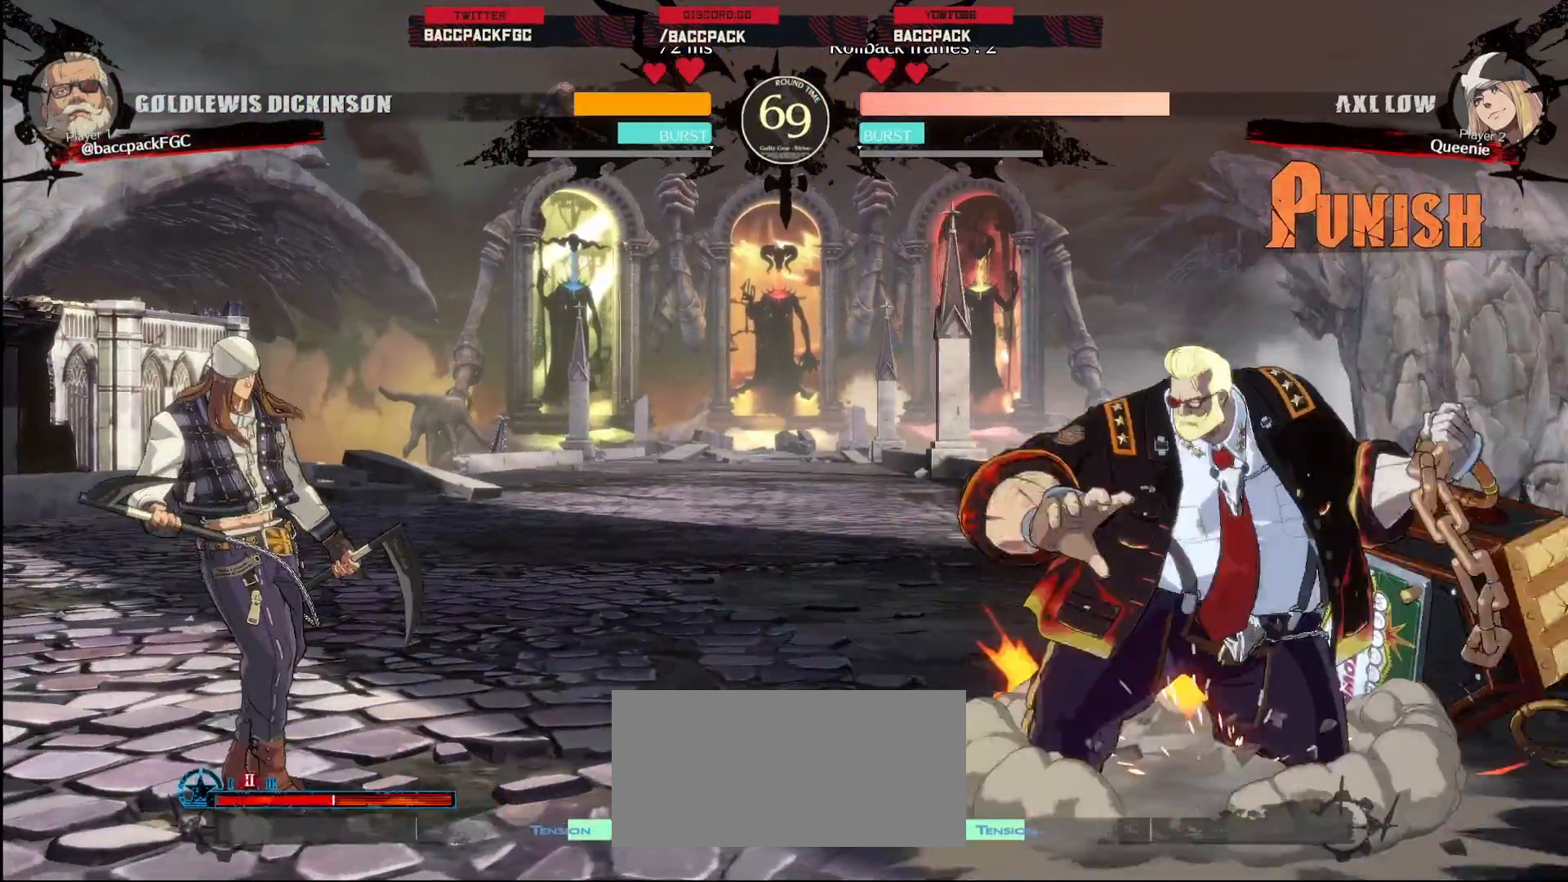
{"buttons": ["DPAD_LEFT"], "events": [[133, "DPAD_DOWN", "up"], [200, "DPAD_RIGHT", "up"], [217, "DPAD_LEFT", "down"], [267, "DPAD_LEFT", "up"], [350, "DPAD_LEFT", "down"]]}
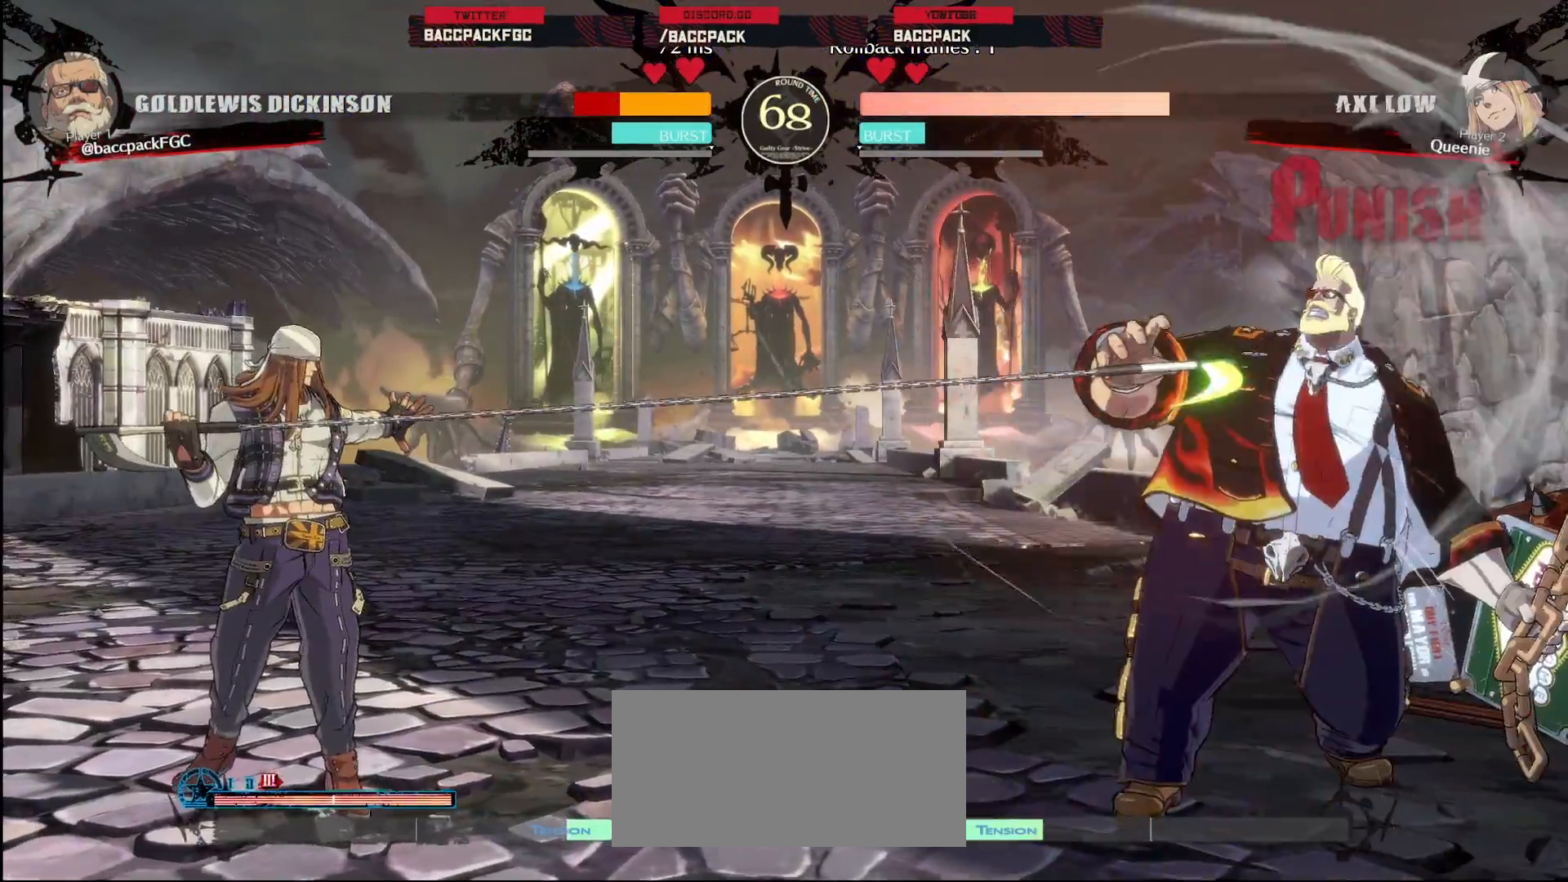
{"buttons": ["DPAD_LEFT"], "events": [[200, "DPAD_LEFT", "up"], [283, "DPAD_LEFT", "down"], [367, "DPAD_LEFT", "up"], [417, "DPAD_LEFT", "down"]]}
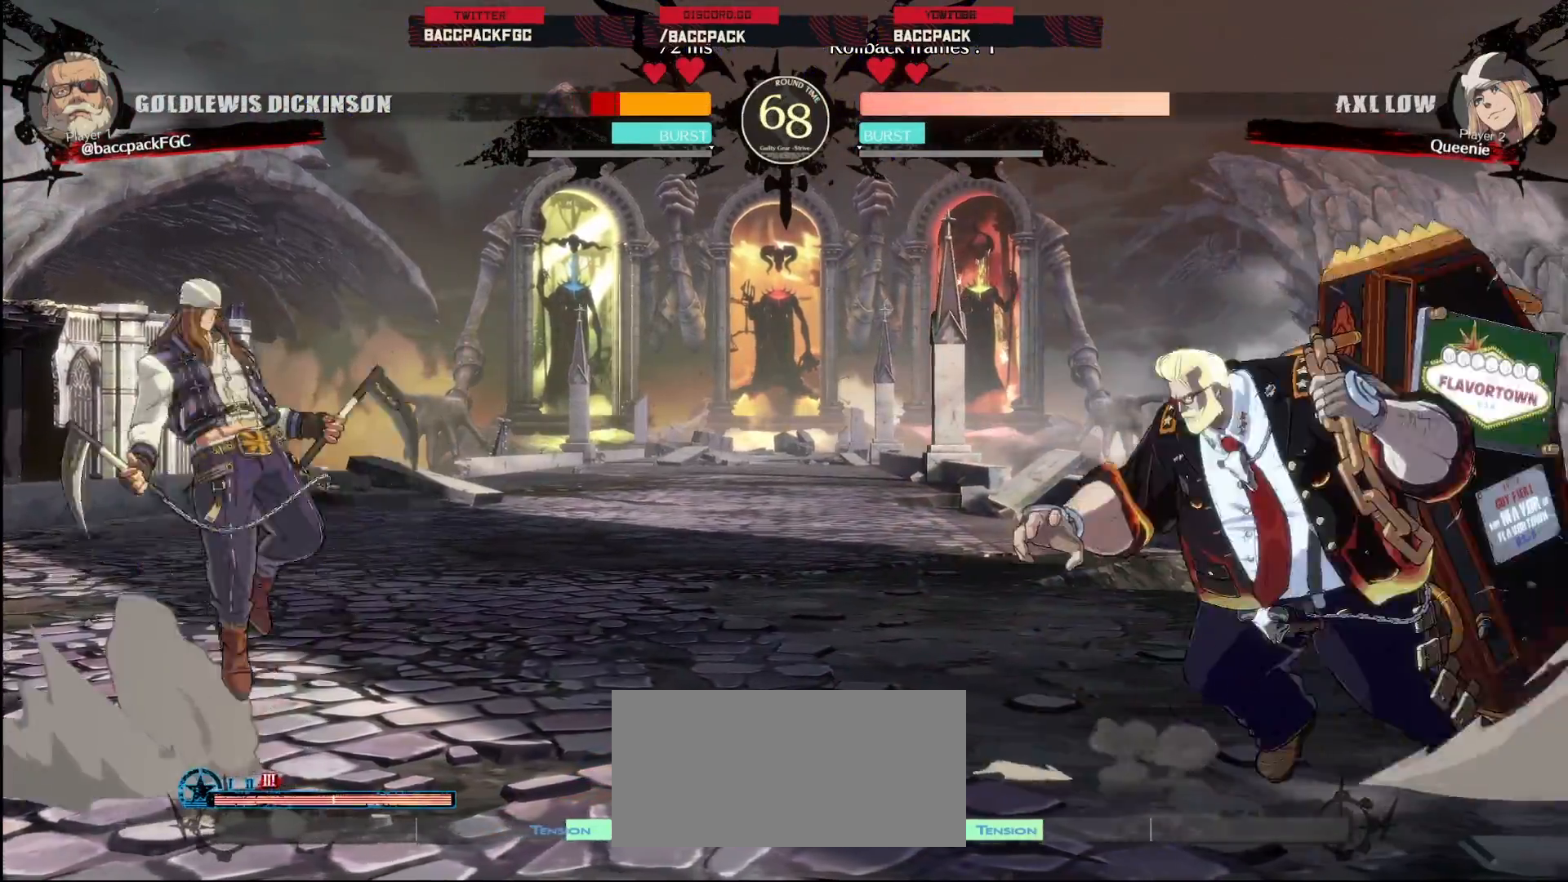
{"buttons": ["DPAD_LEFT"], "events": []}
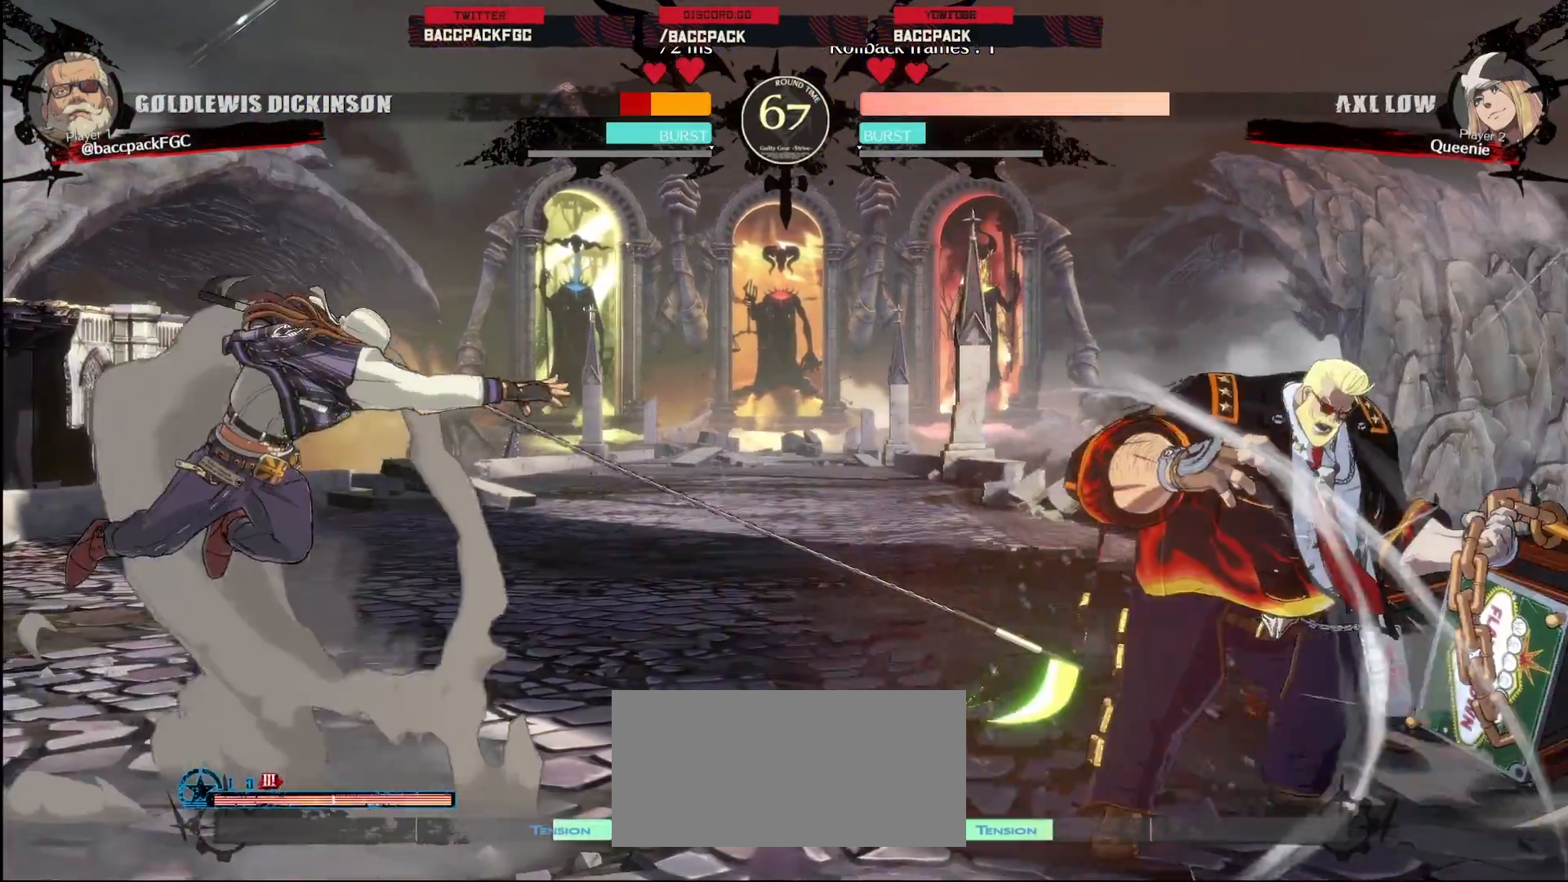
{"buttons": ["DPAD_LEFT"], "events": [[233, "DPAD_LEFT", "up"], [333, "DPAD_LEFT", "down"], [400, "DPAD_LEFT", "up"], [450, "DPAD_LEFT", "down"]]}
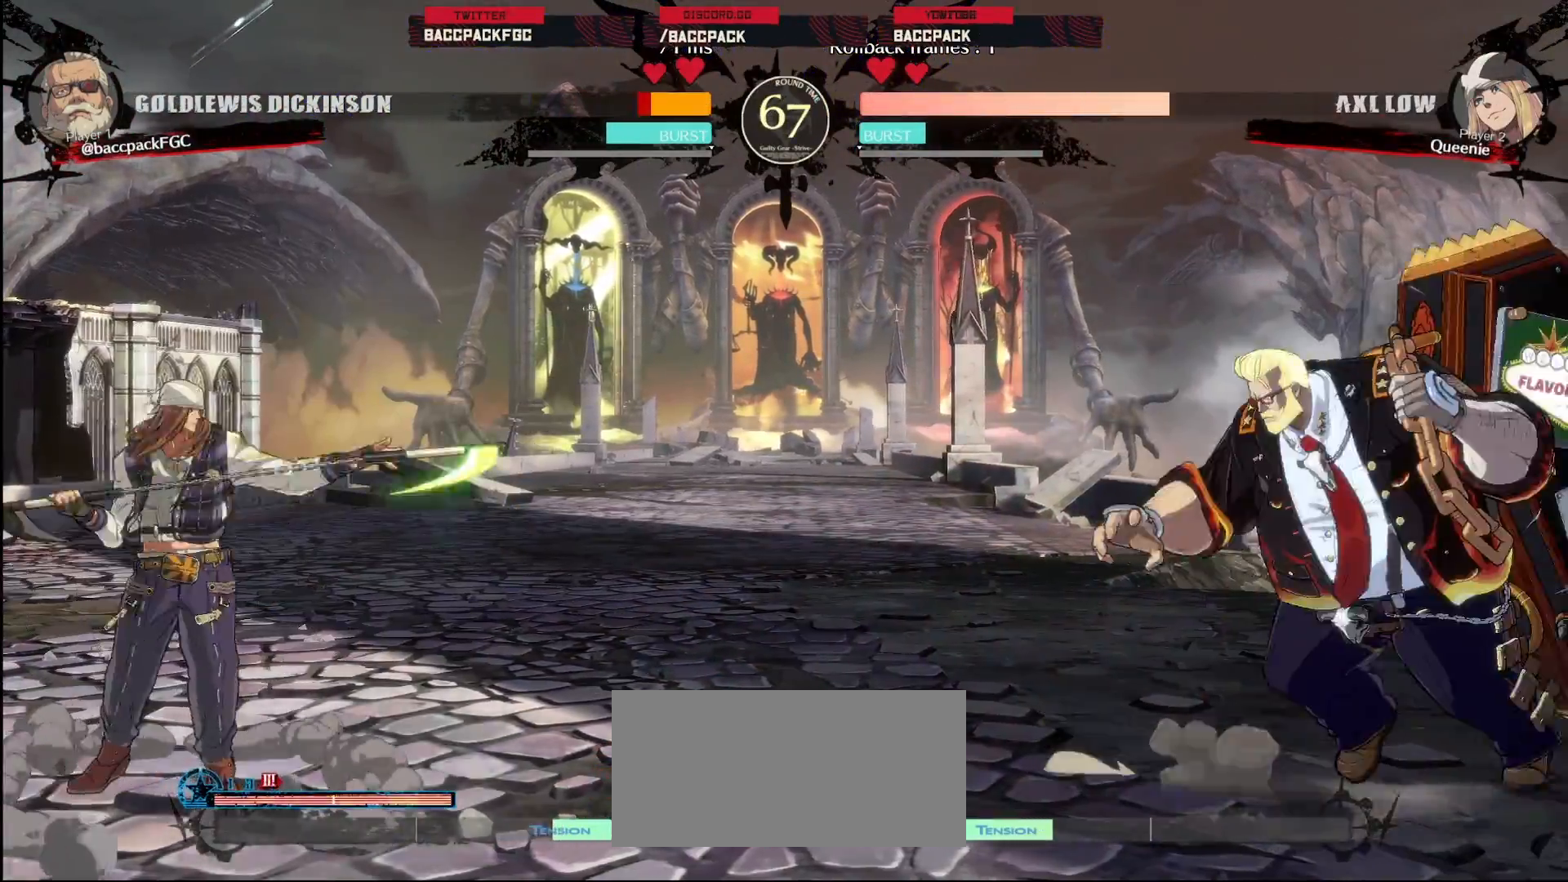
{"buttons": ["DPAD_RIGHT"], "events": [[83, "DPAD_UP", "down"], [167, "DPAD_UP", "up"], [200, "DPAD_LEFT", "up"], [200, "DPAD_RIGHT", "down"]]}
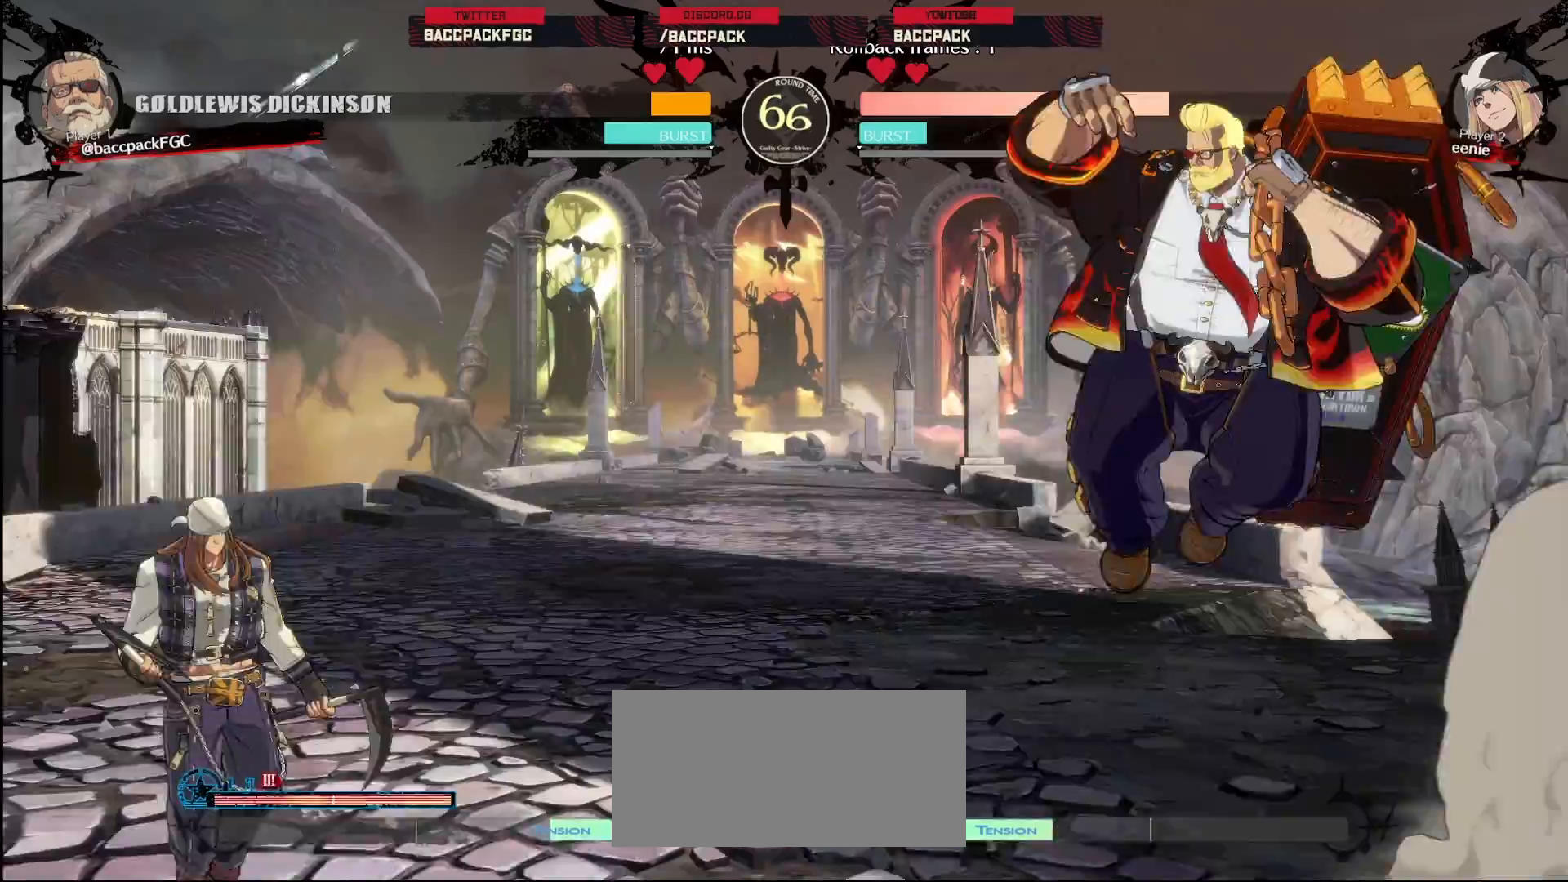
{"buttons": ["DPAD_RIGHT"], "events": [[100, "DPAD_DOWN", "down"], [183, "CIRCLE", "down"], [183, "TRIANGLE", "down"], [467, "CIRCLE", "up"], [467, "DPAD_DOWN", "up"], [467, "TRIANGLE", "up"]]}
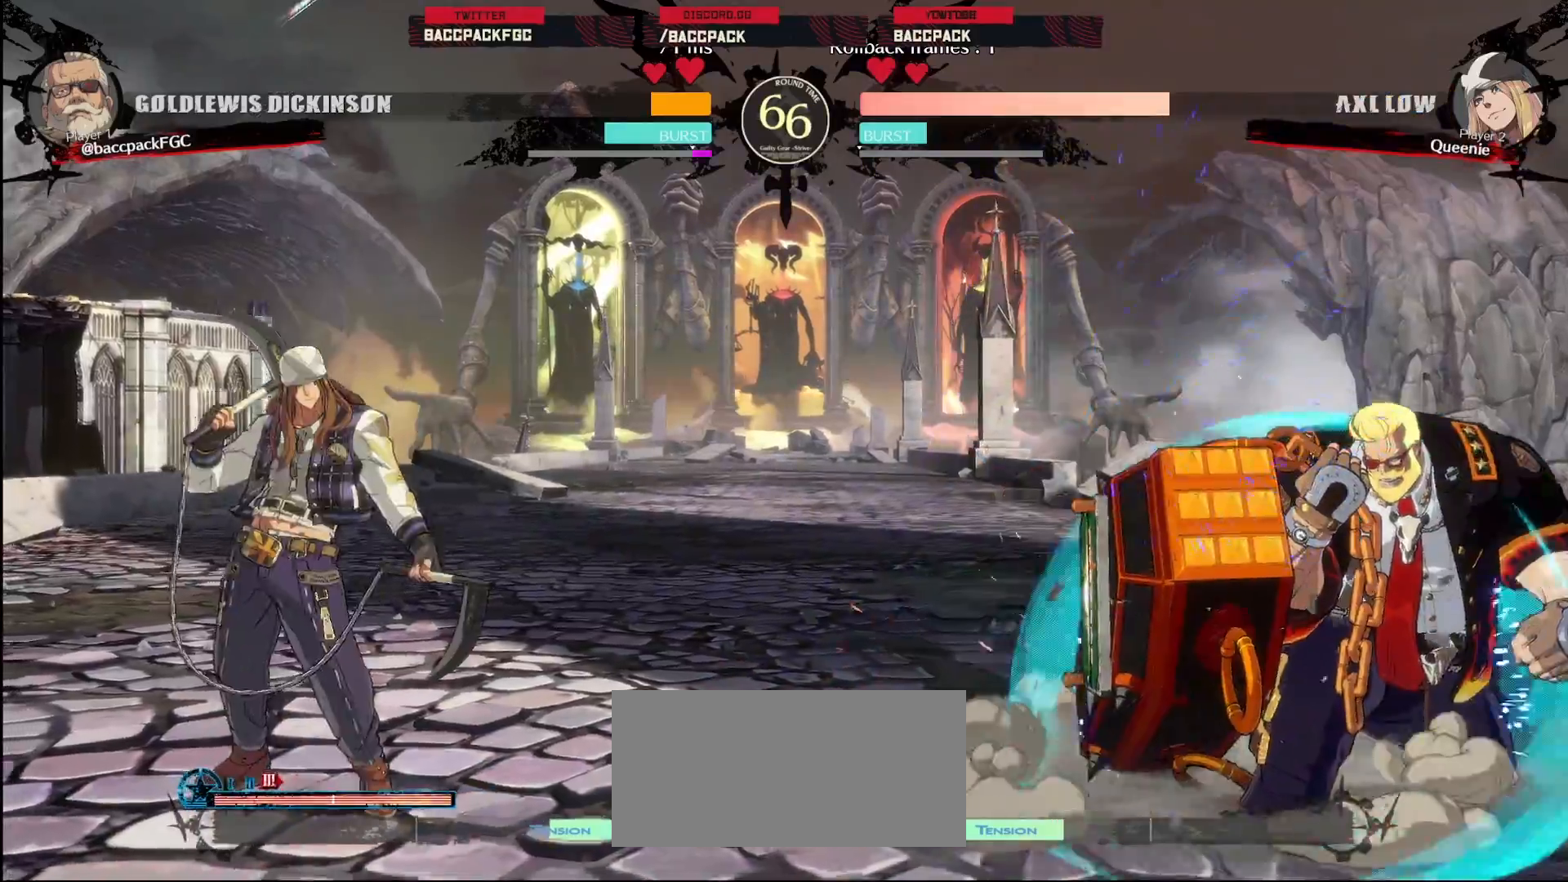
{"buttons": ["CIRCLE", "TRIANGLE", "DPAD_DOWN", "DPAD_RIGHT"], "events": [[17, "DPAD_RIGHT", "up"], [83, "DPAD_LEFT", "down"], [133, "DPAD_LEFT", "up"], [183, "DPAD_LEFT", "down"], [350, "DPAD_DOWN", "down"], [350, "DPAD_LEFT", "up"], [400, "CIRCLE", "down"], [400, "DPAD_RIGHT", "down"], [400, "TRIANGLE", "down"]]}
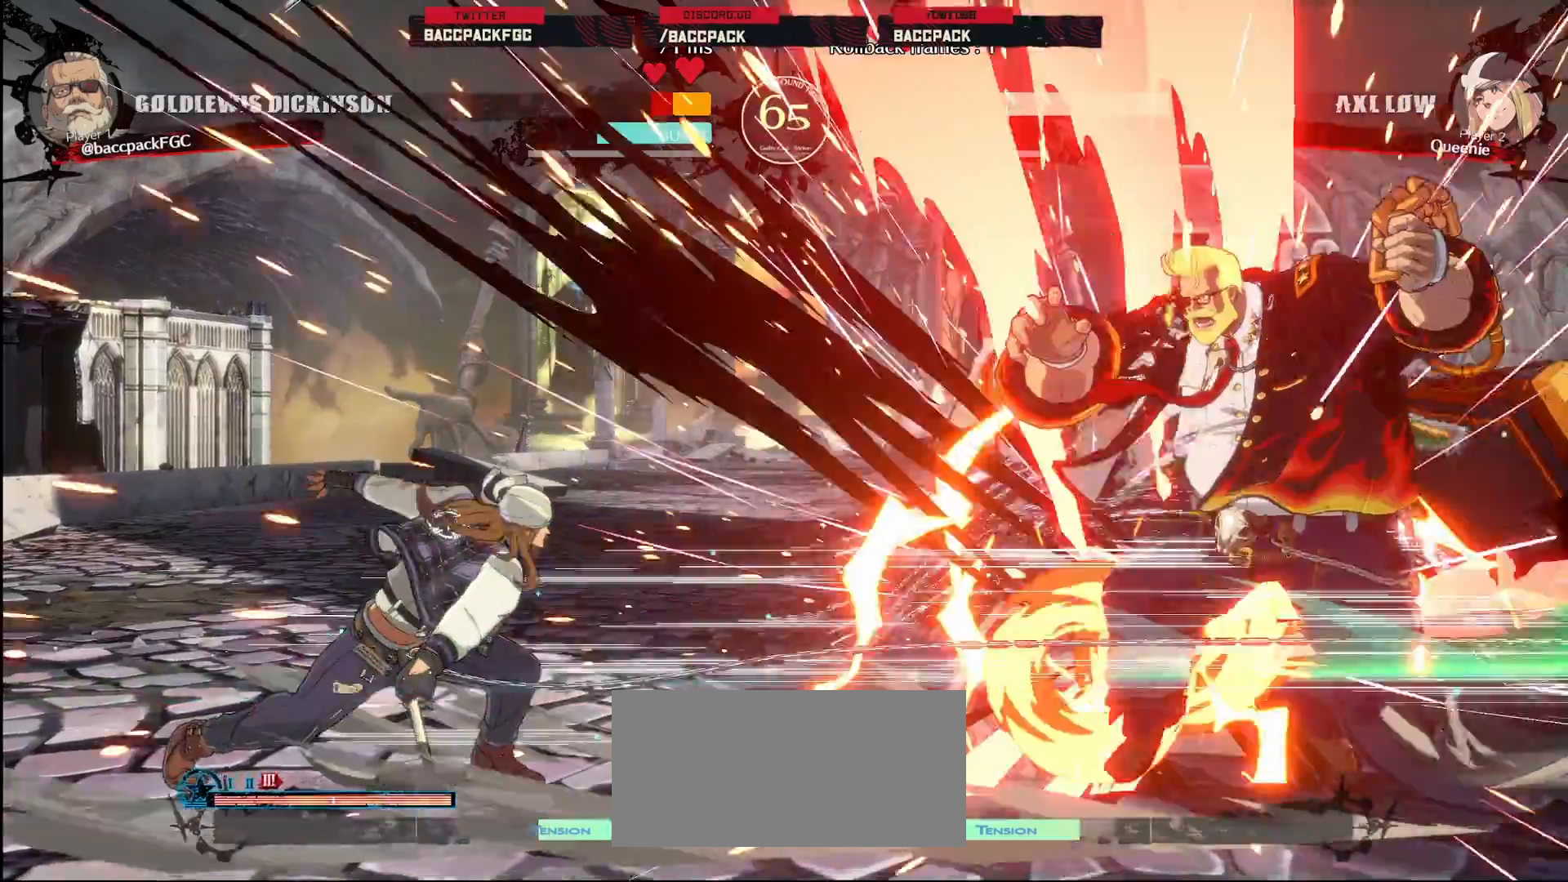
{"buttons": ["DPAD_DOWN", "DPAD_RIGHT"], "events": [[317, "CIRCLE", "up"], [317, "TRIANGLE", "up"]]}
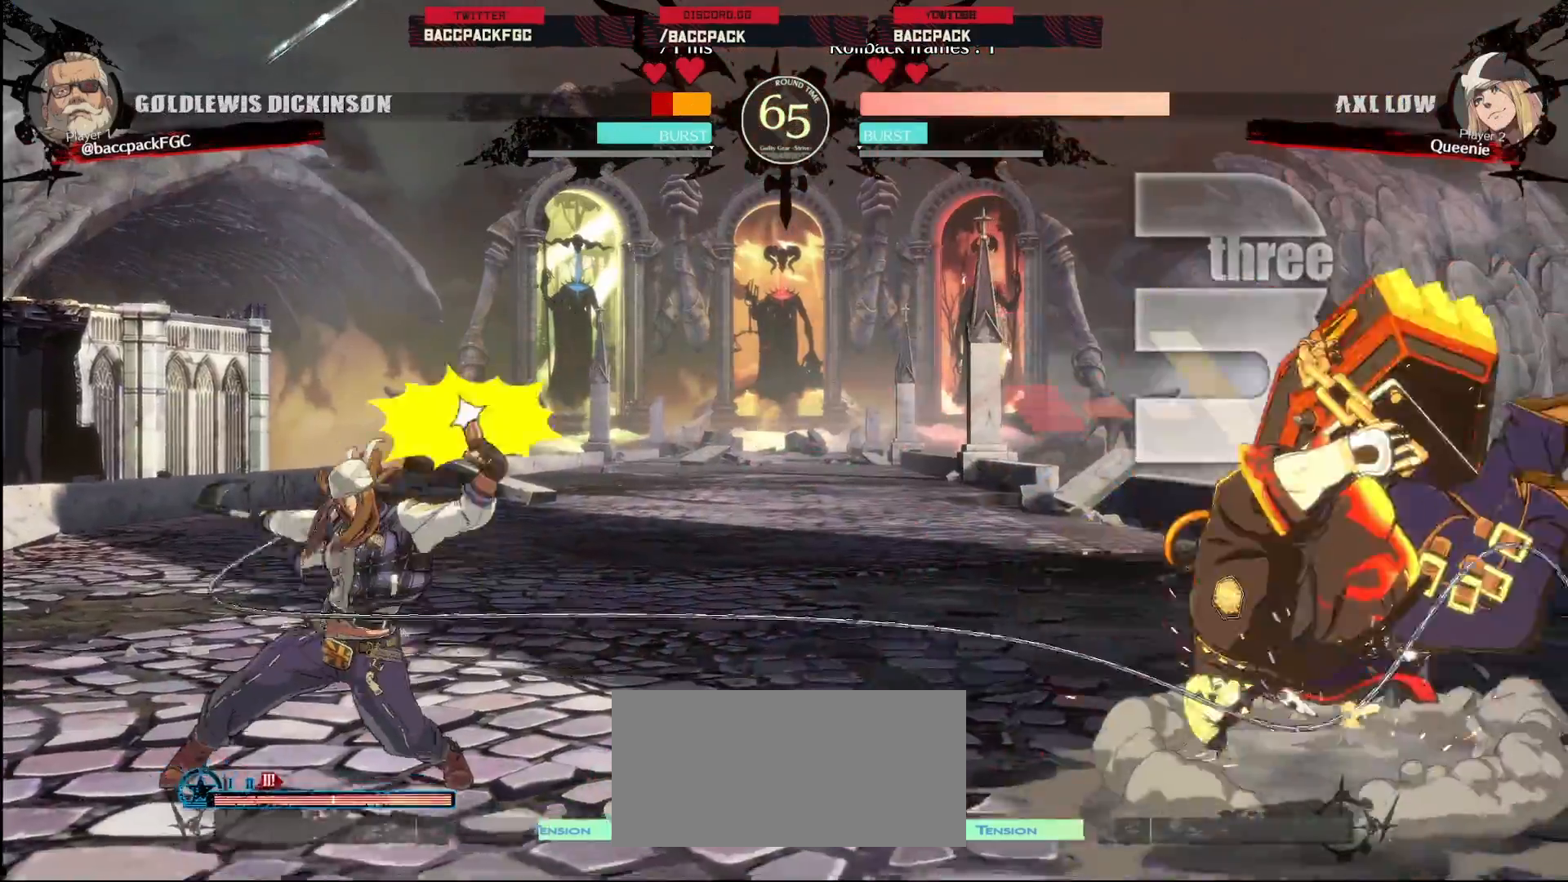
{"buttons": ["DPAD_RIGHT"], "events": [[250, "DPAD_DOWN", "up"]]}
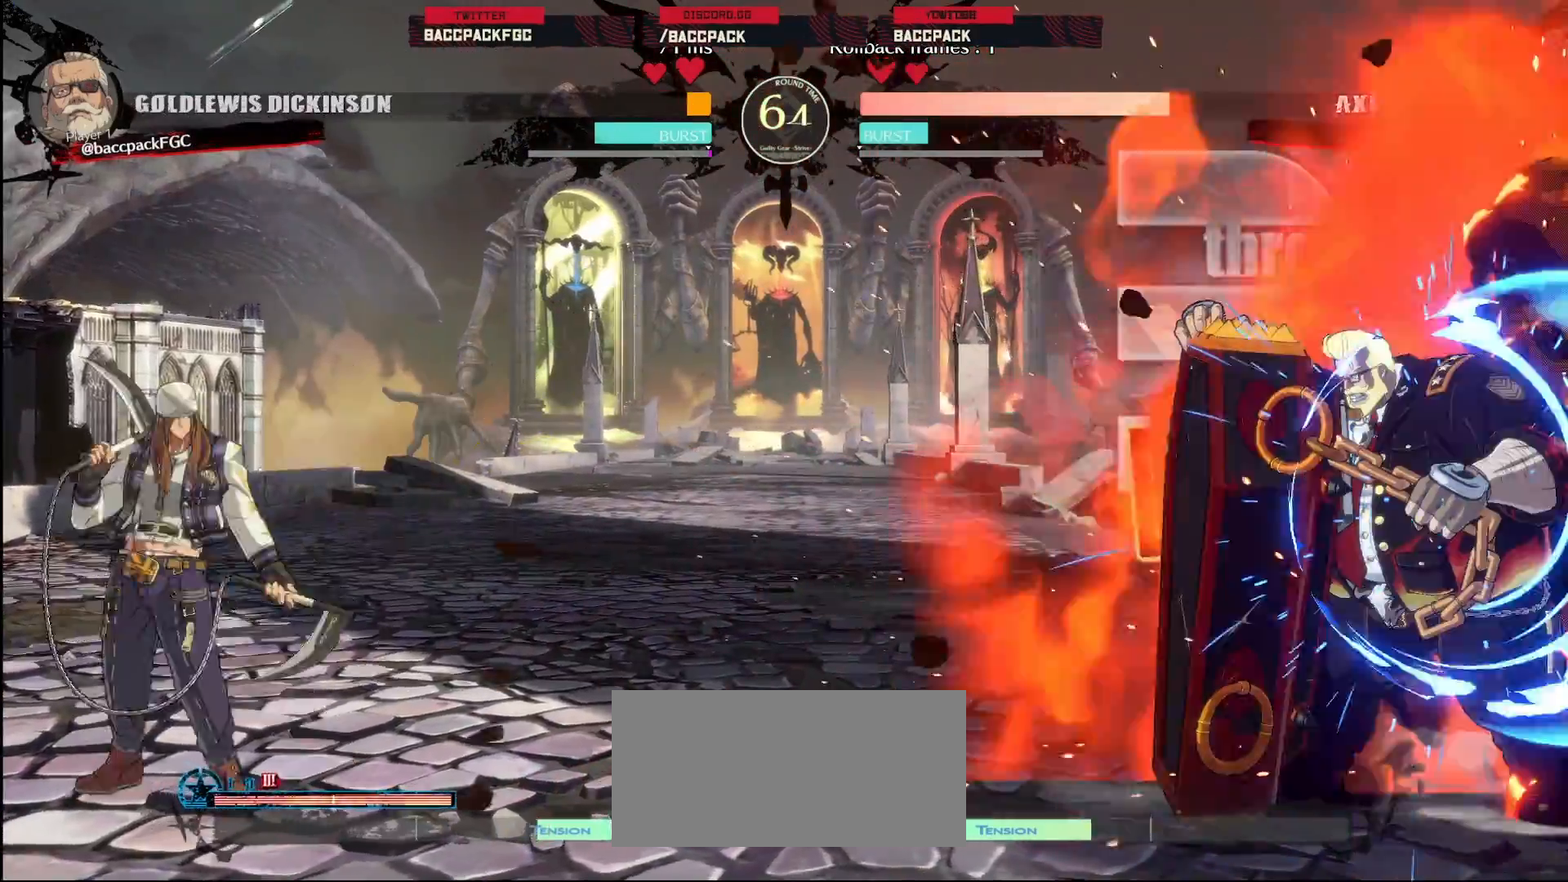
{"buttons": [], "events": [[50, "DPAD_RIGHT", "up"], [100, "DPAD_LEFT", "down"], [150, "DPAD_LEFT", "up"], [233, "DPAD_LEFT", "down"], [283, "DPAD_LEFT", "up"], [400, "DPAD_LEFT", "down"], [450, "DPAD_LEFT", "up"]]}
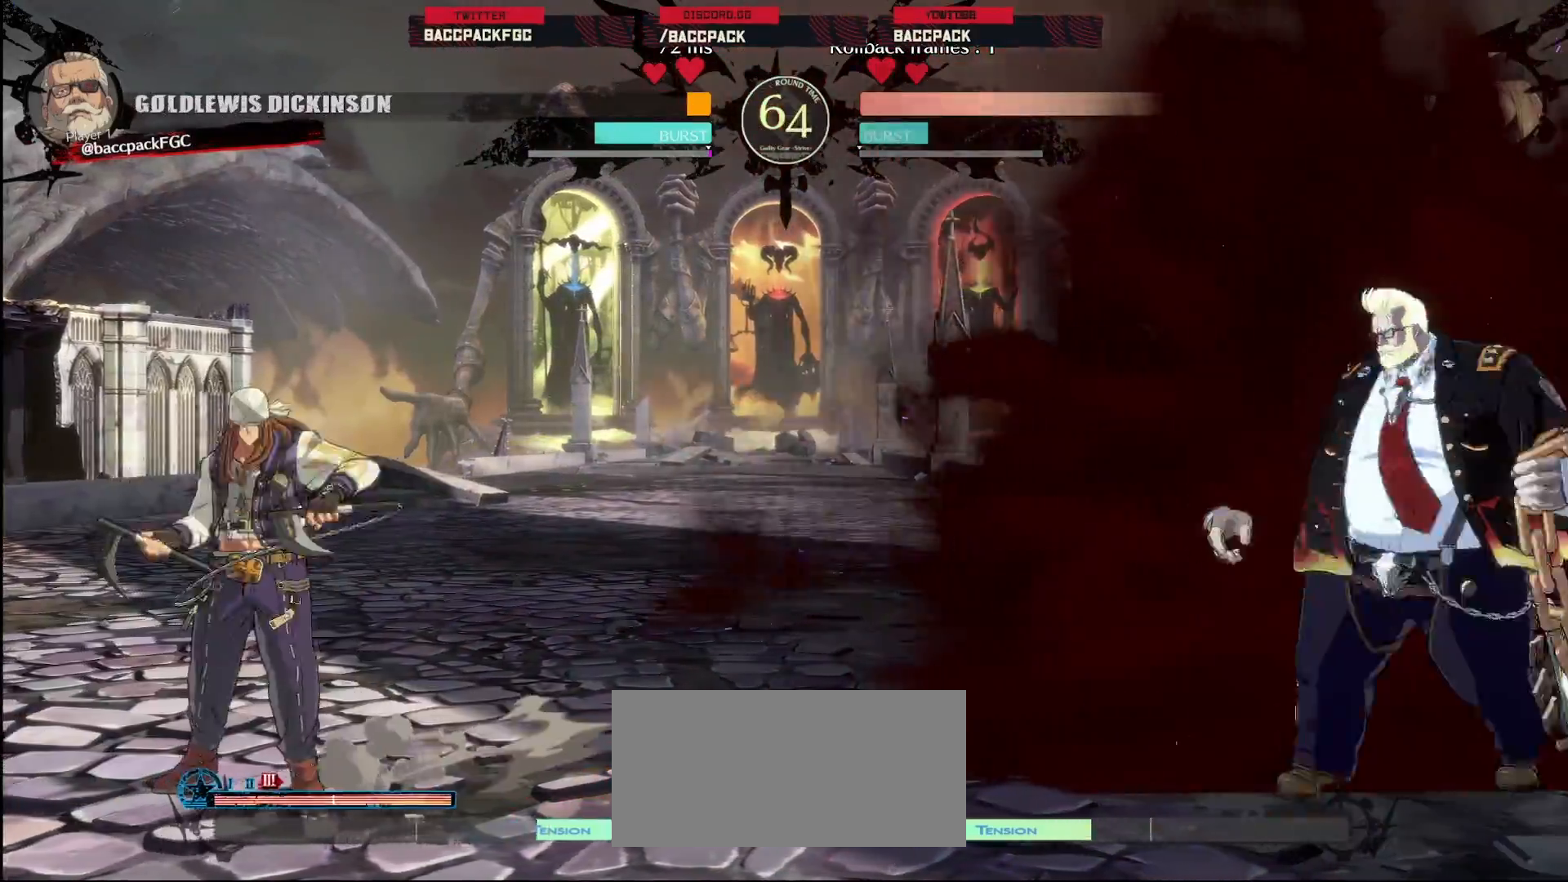
{"buttons": ["DPAD_LEFT"], "events": [[17, "DPAD_LEFT", "down"], [267, "DPAD_LEFT", "up"], [283, "DPAD_DOWN", "down"], [317, "CIRCLE", "down"], [317, "DPAD_RIGHT", "down"], [333, "TRIANGLE", "down"], [400, "DPAD_DOWN", "up"], [433, "DPAD_RIGHT", "up"], [483, "TRIANGLE", "up"], [500, "CIRCLE", "up"], [500, "DPAD_LEFT", "down"]]}
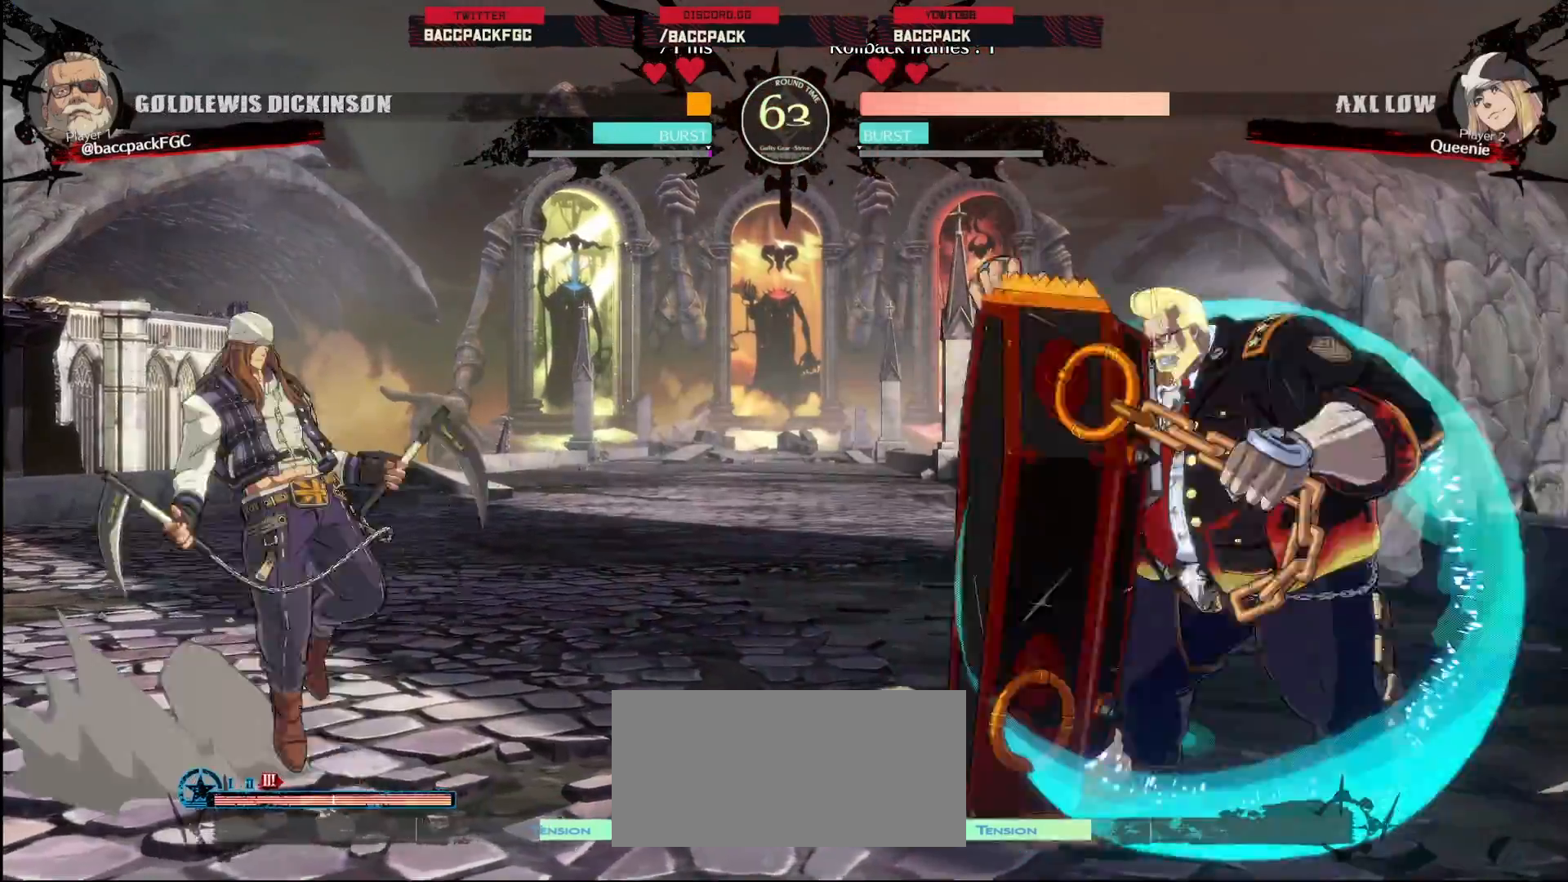
{"buttons": ["CIRCLE", "TRIANGLE", "DPAD_RIGHT"], "events": [[67, "DPAD_LEFT", "up"], [133, "DPAD_LEFT", "down"], [183, "DPAD_LEFT", "up"], [217, "DPAD_DOWN", "down"], [233, "DPAD_RIGHT", "down"], [250, "CIRCLE", "down"], [250, "TRIANGLE", "down"], [500, "DPAD_DOWN", "up"]]}
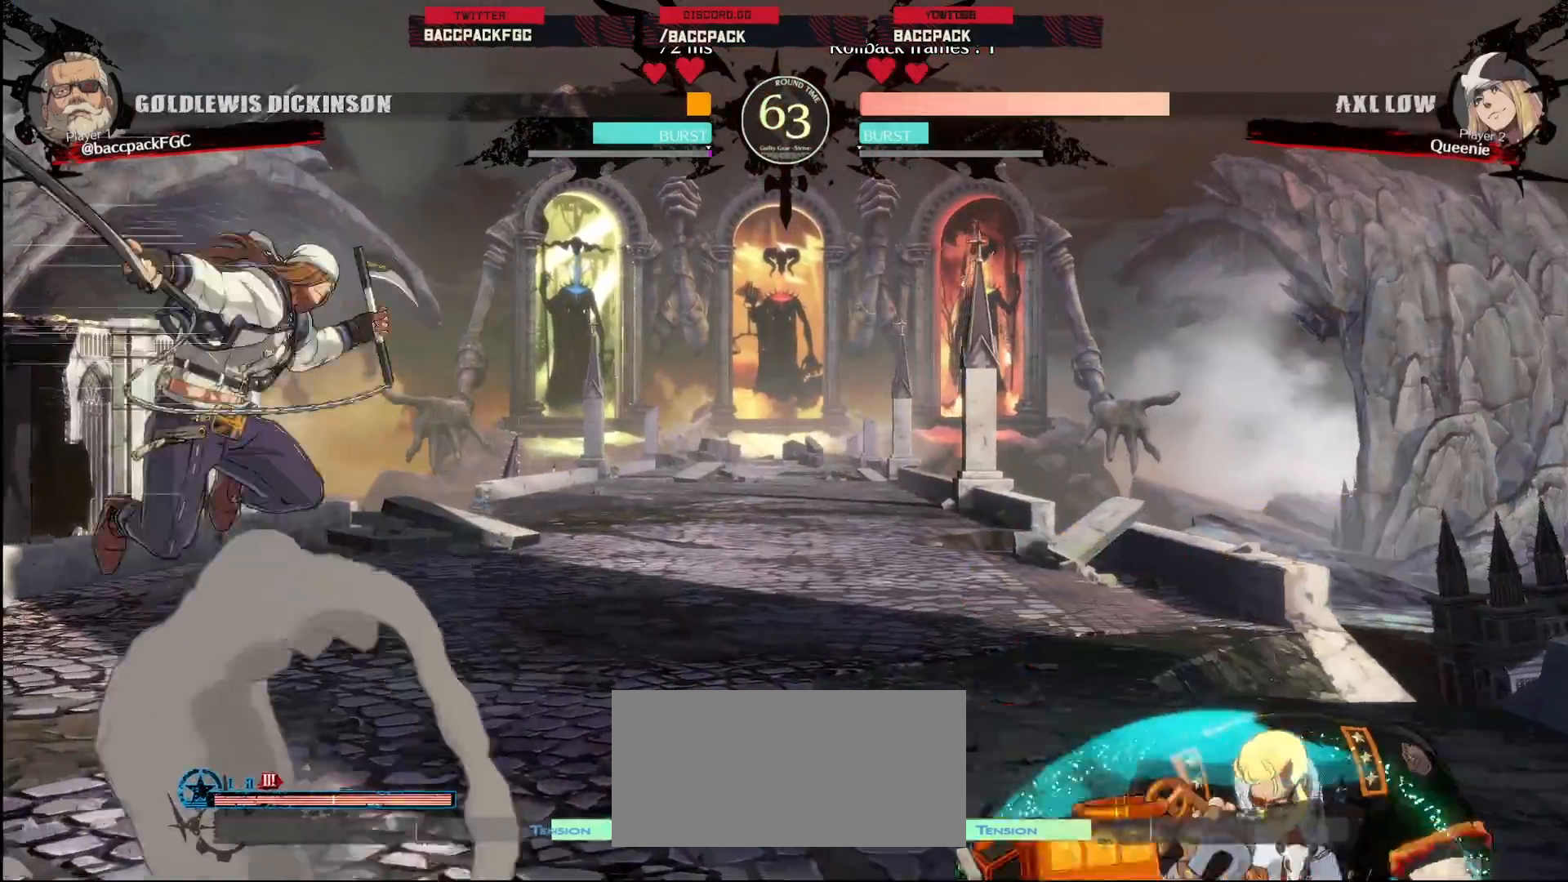
{"buttons": [], "events": [[133, "TRIANGLE", "up"], [150, "CIRCLE", "up"], [183, "DPAD_RIGHT", "up"], [217, "DPAD_DOWN", "down"], [283, "DPAD_LEFT", "down"], [367, "DPAD_DOWN", "up"], [433, "DPAD_LEFT", "up"]]}
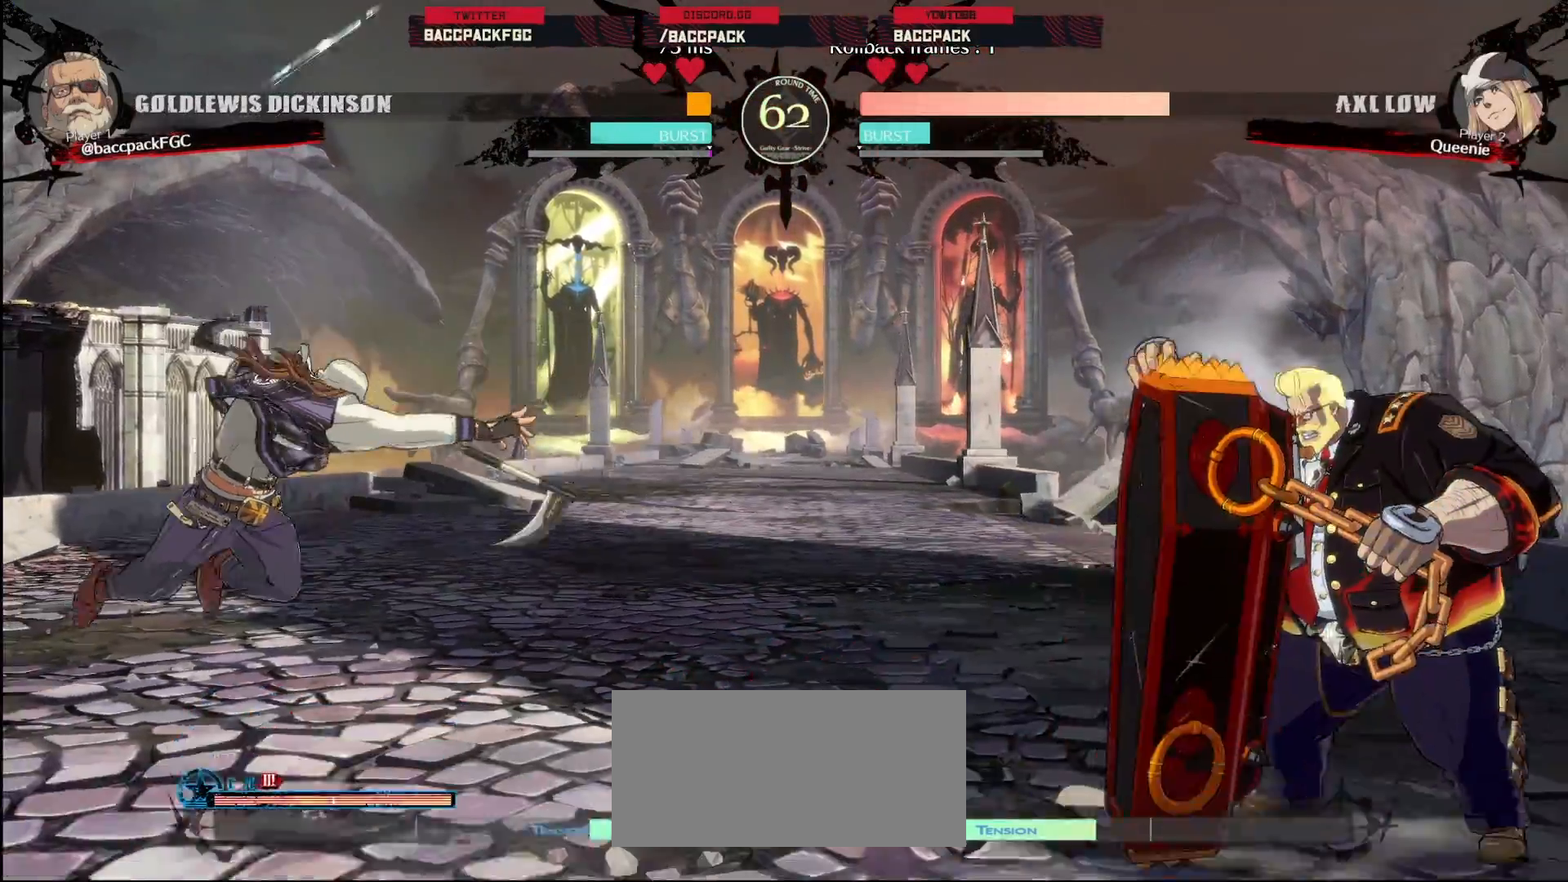
{"buttons": [], "events": [[17, "DPAD_DOWN", "down"], [67, "DPAD_LEFT", "down"], [117, "TRIANGLE", "down"], [133, "DPAD_DOWN", "up"], [200, "DPAD_LEFT", "up"], [217, "TRIANGLE", "up"]]}
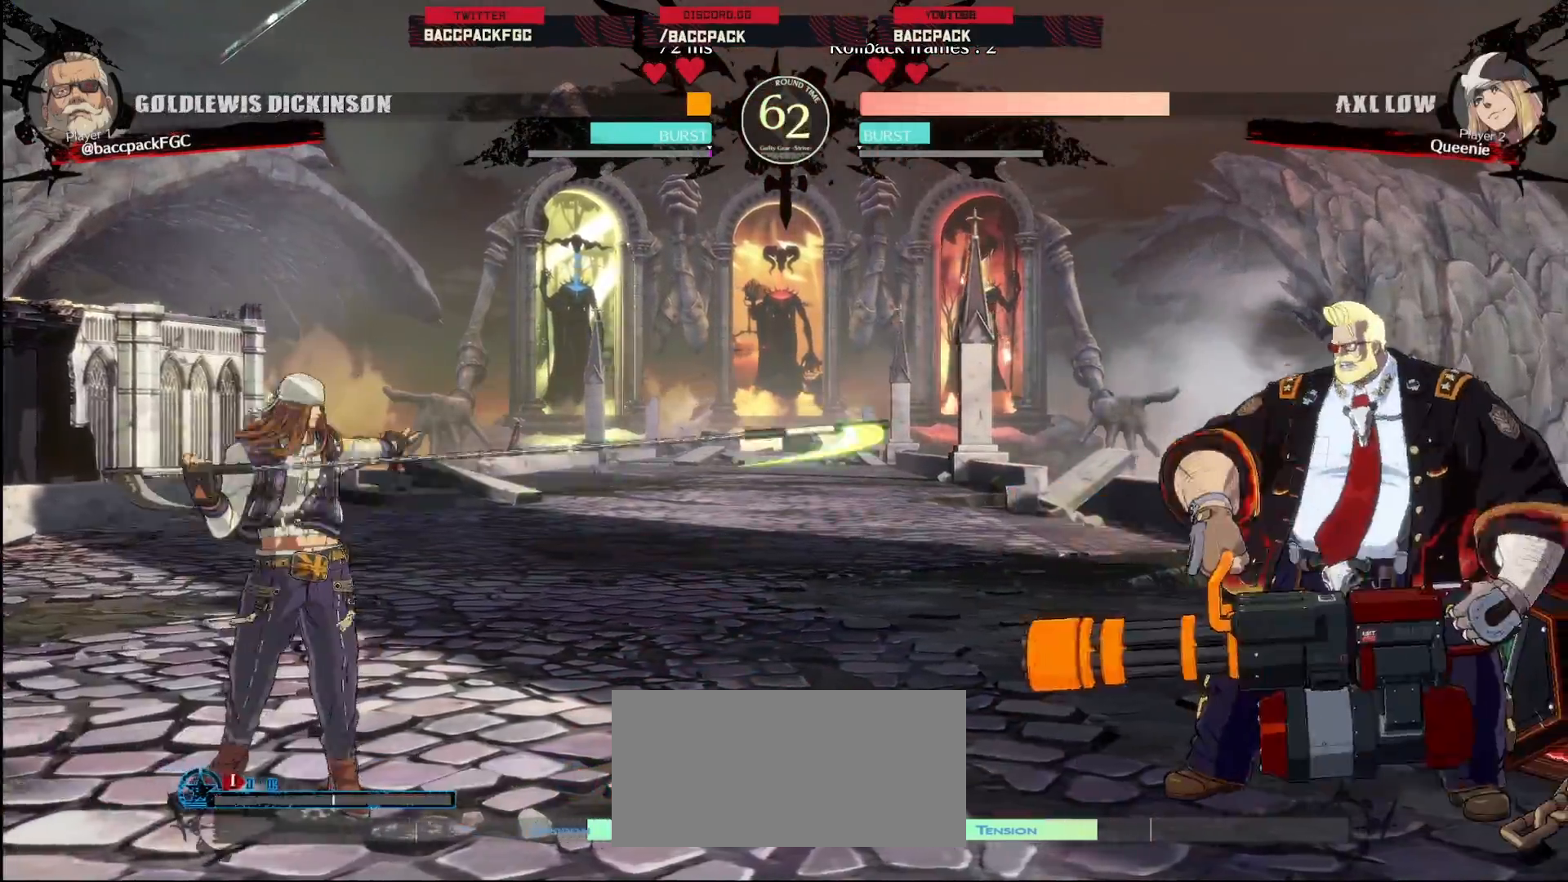
{"buttons": [], "events": []}
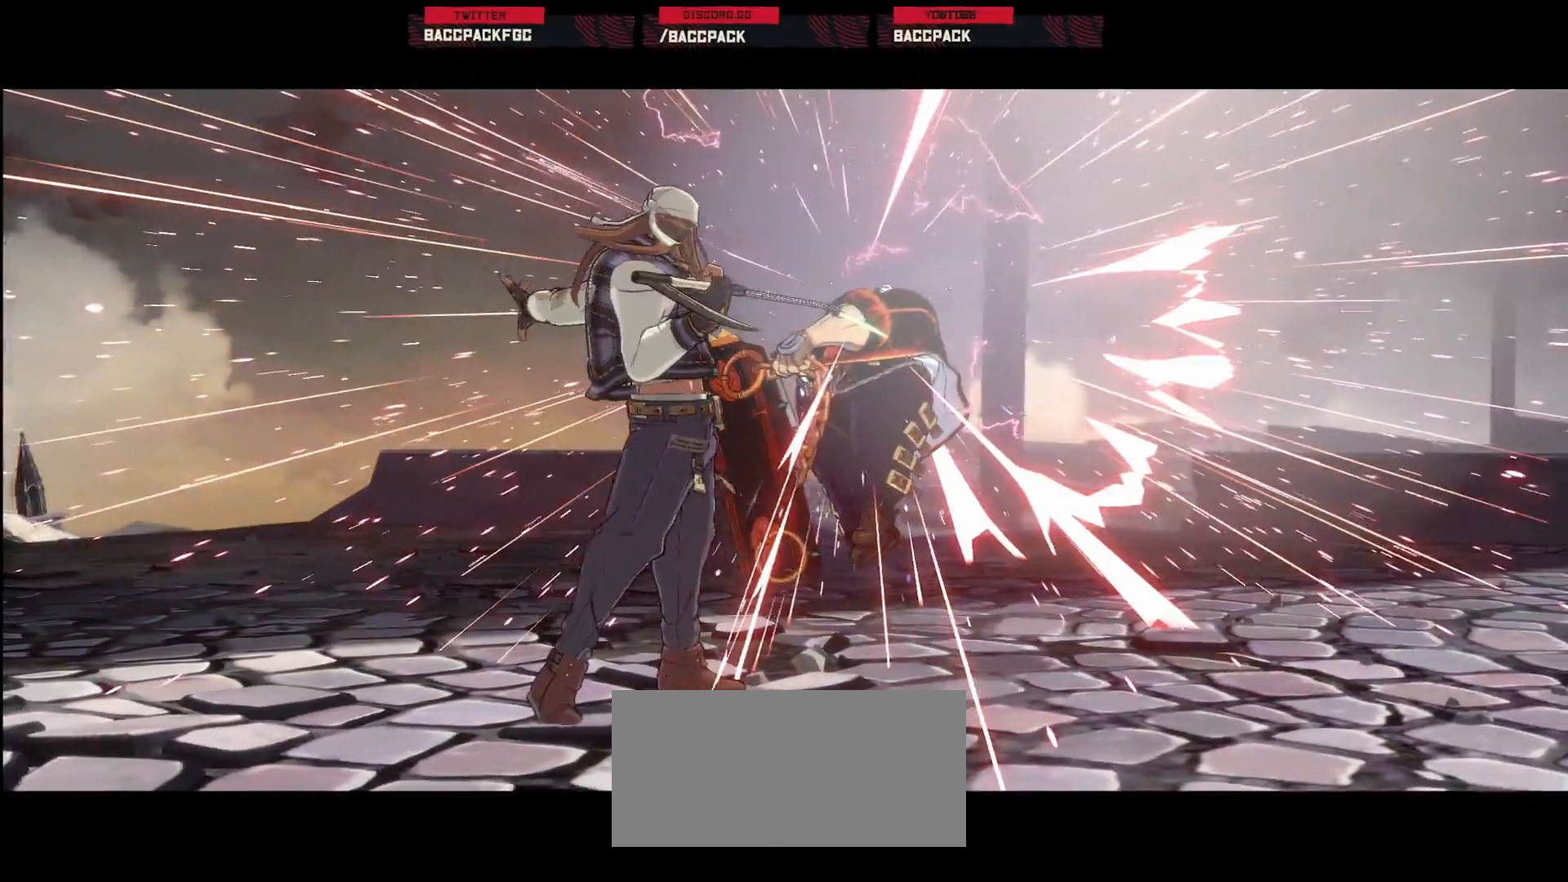
{"buttons": [], "events": []}
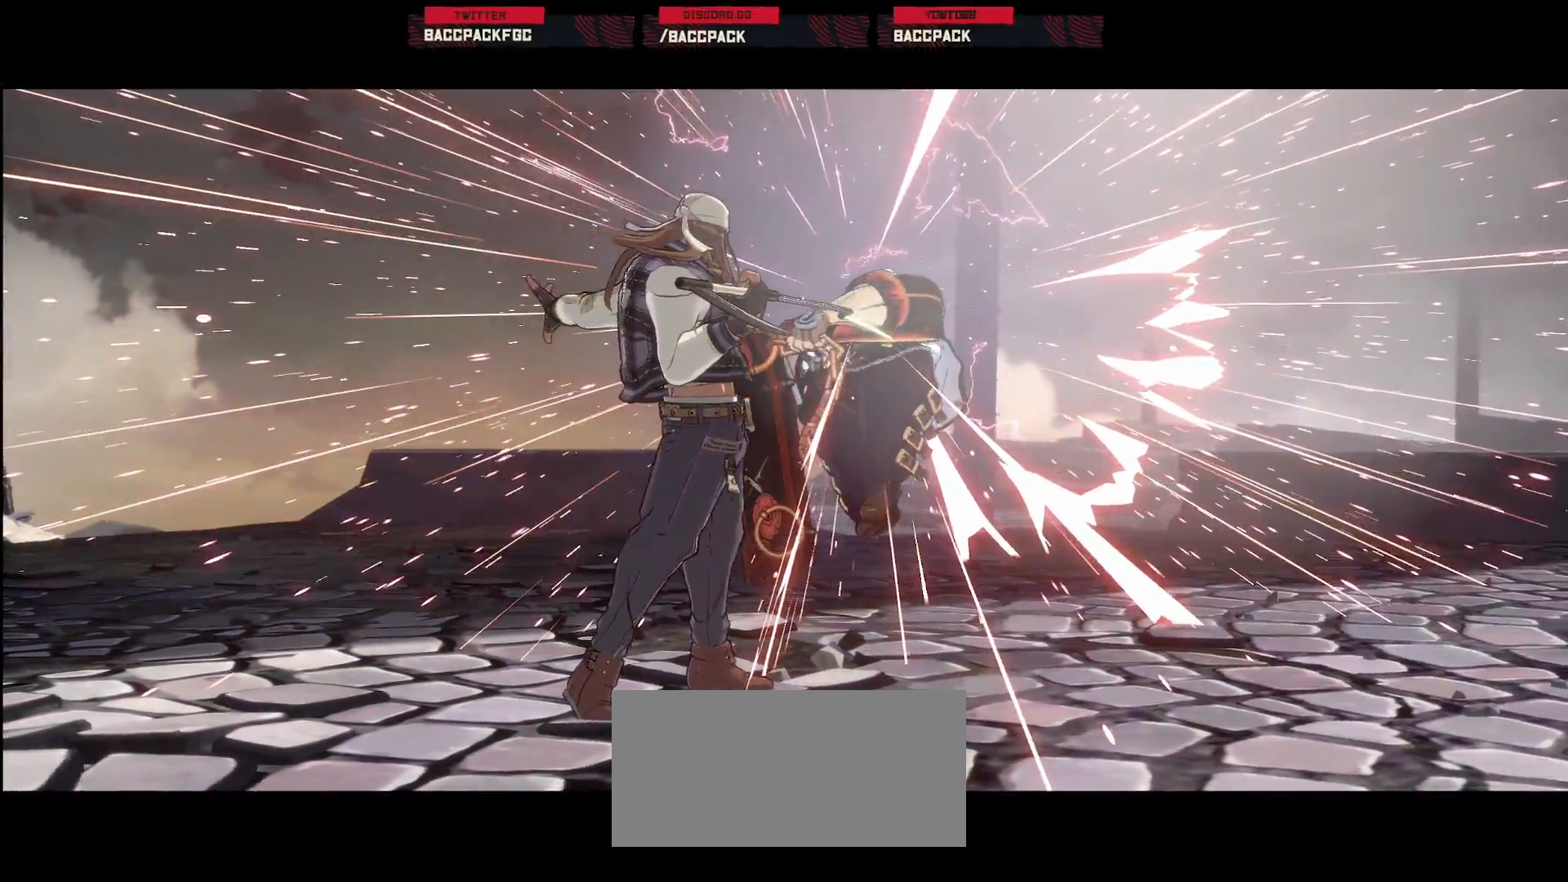
{"buttons": [], "events": []}
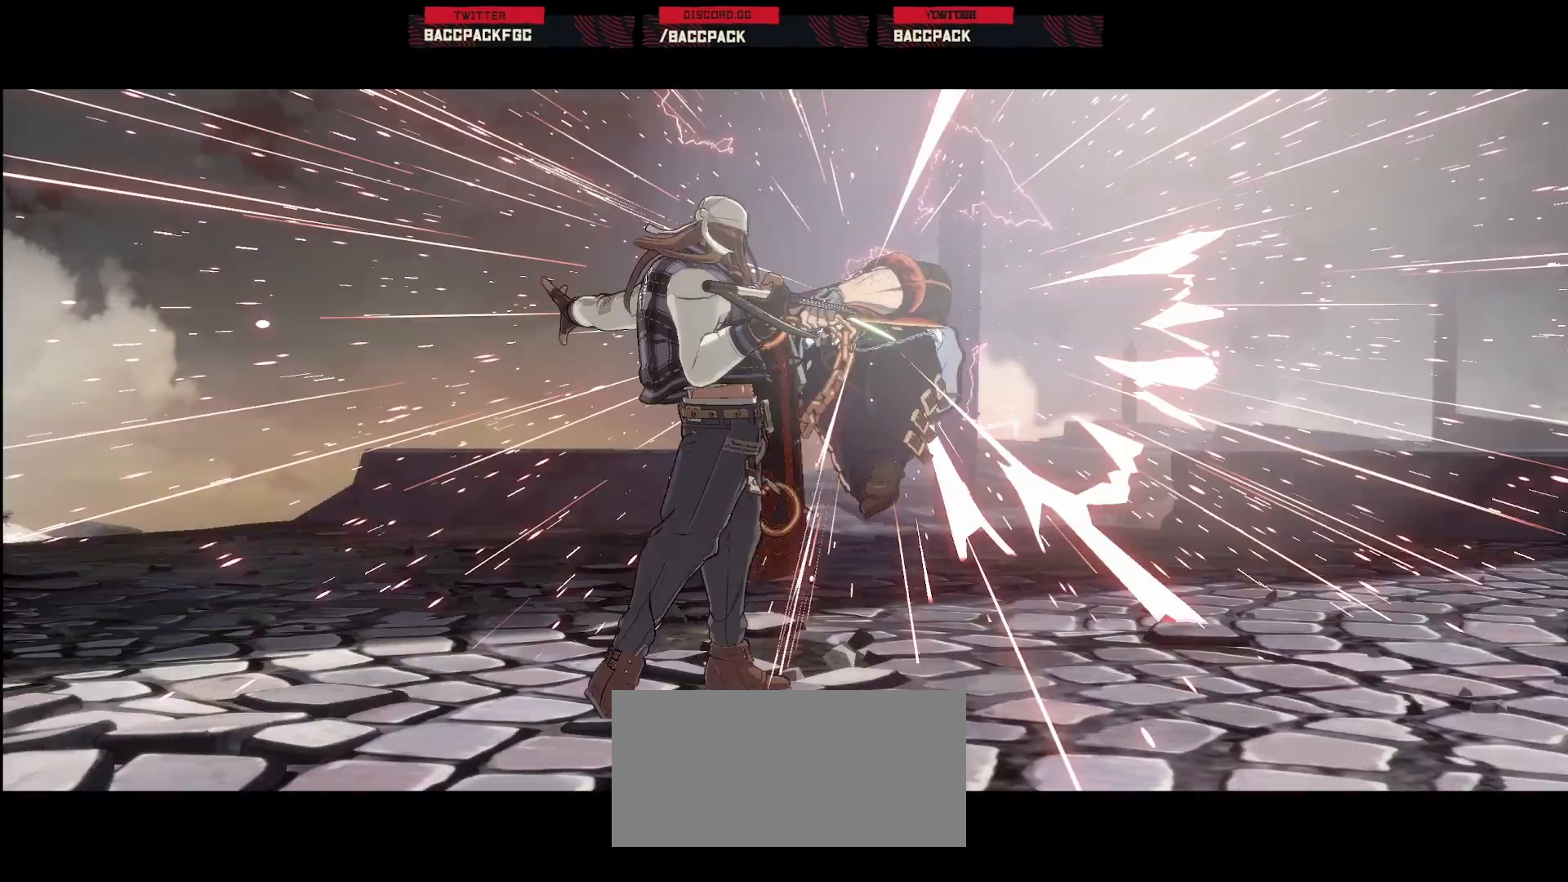
{"buttons": [], "events": []}
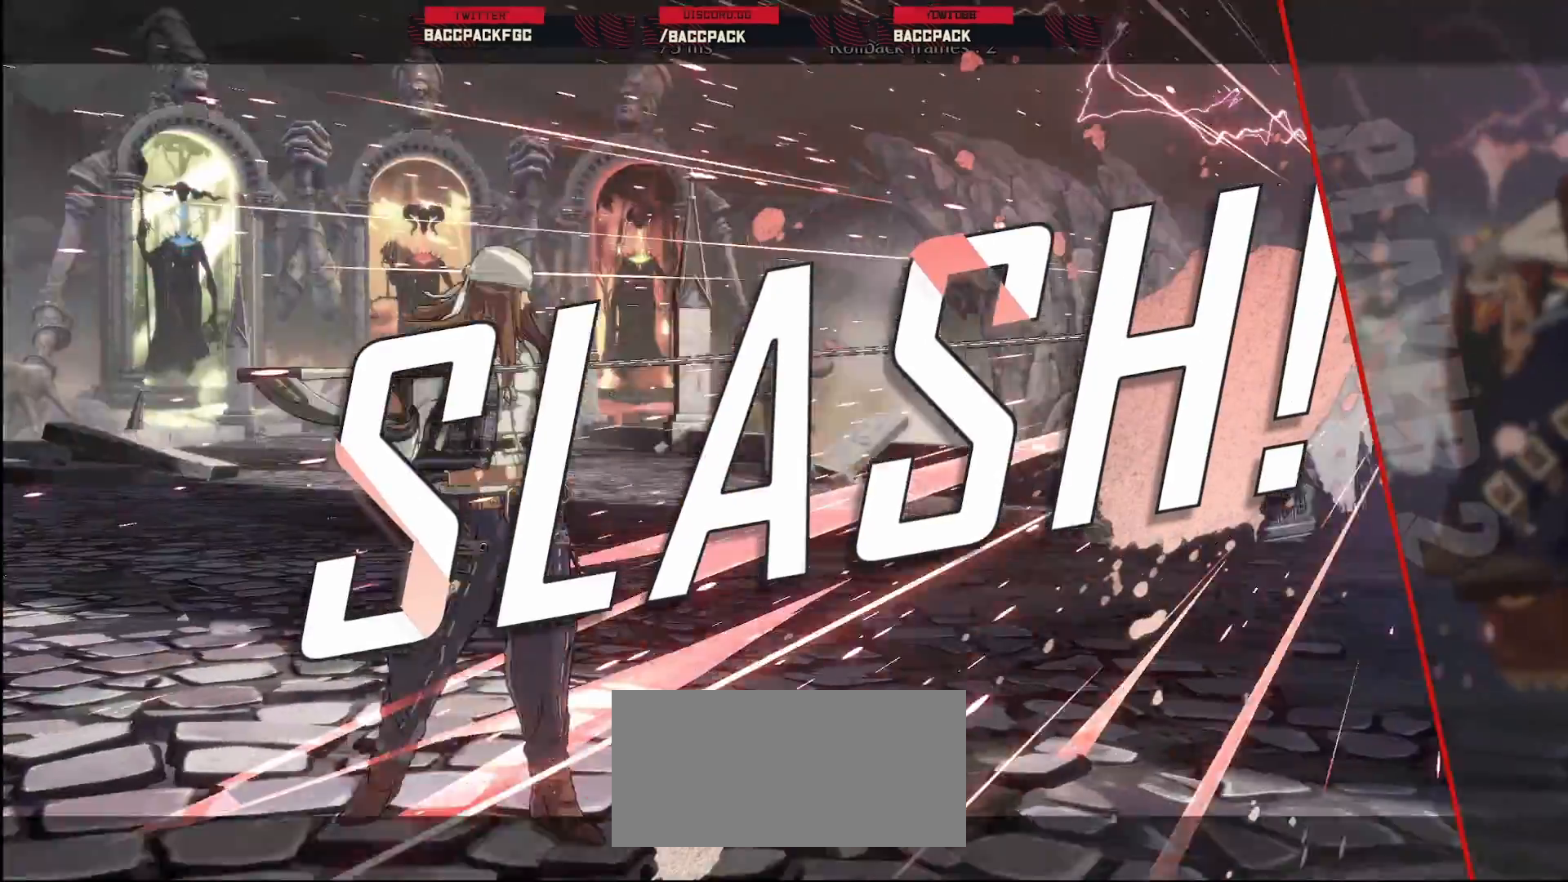
{"buttons": [], "events": []}
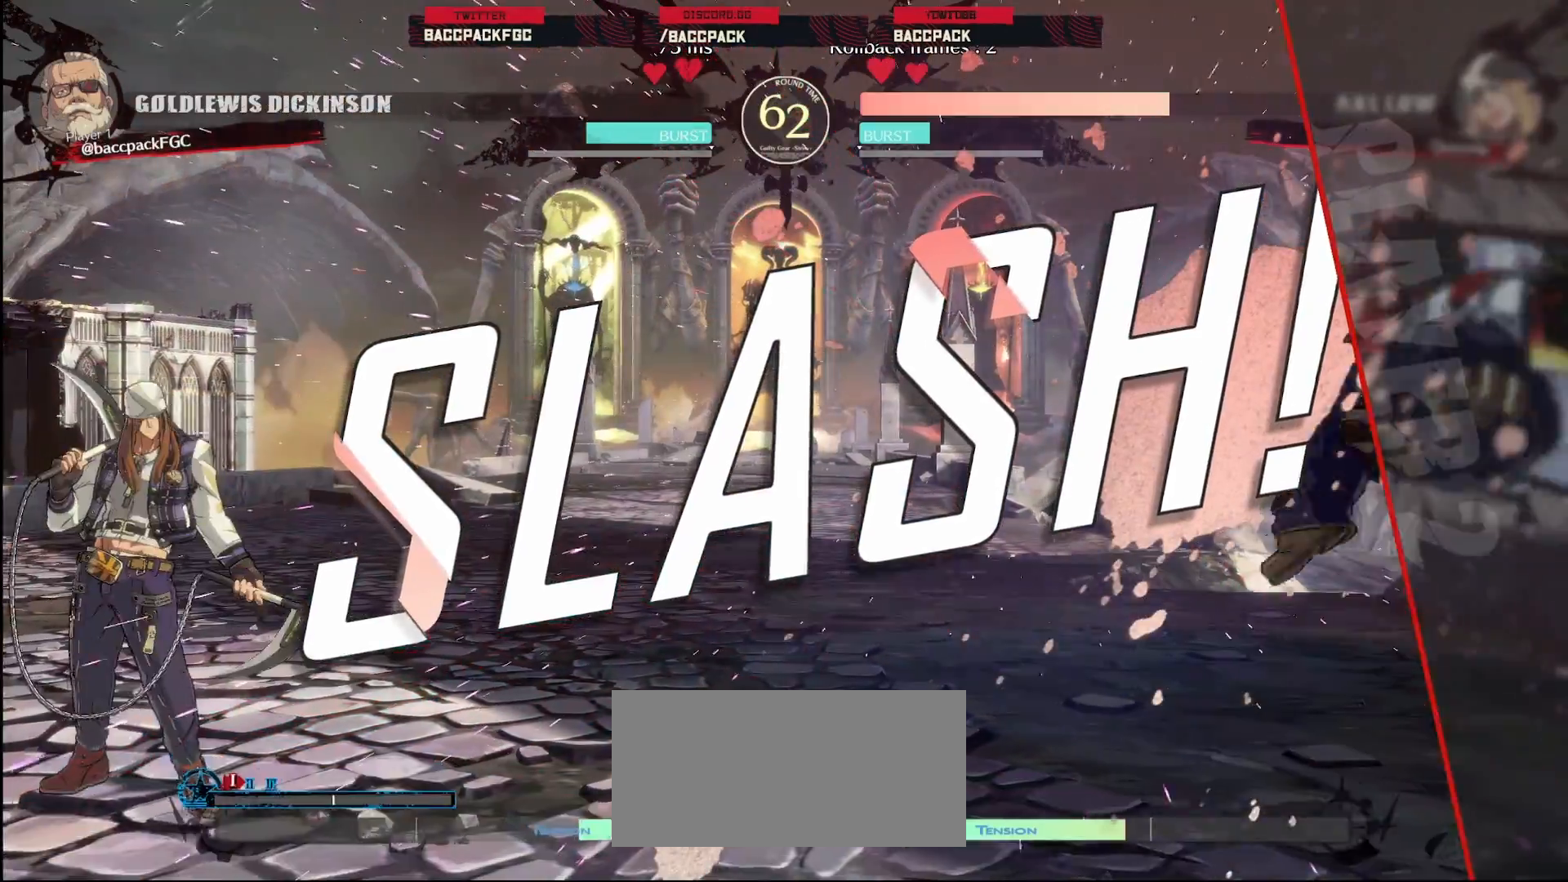
{"buttons": ["CROSS"], "events": [[17, "CROSS", "down"], [183, "CROSS", "up"], [433, "CROSS", "down"]]}
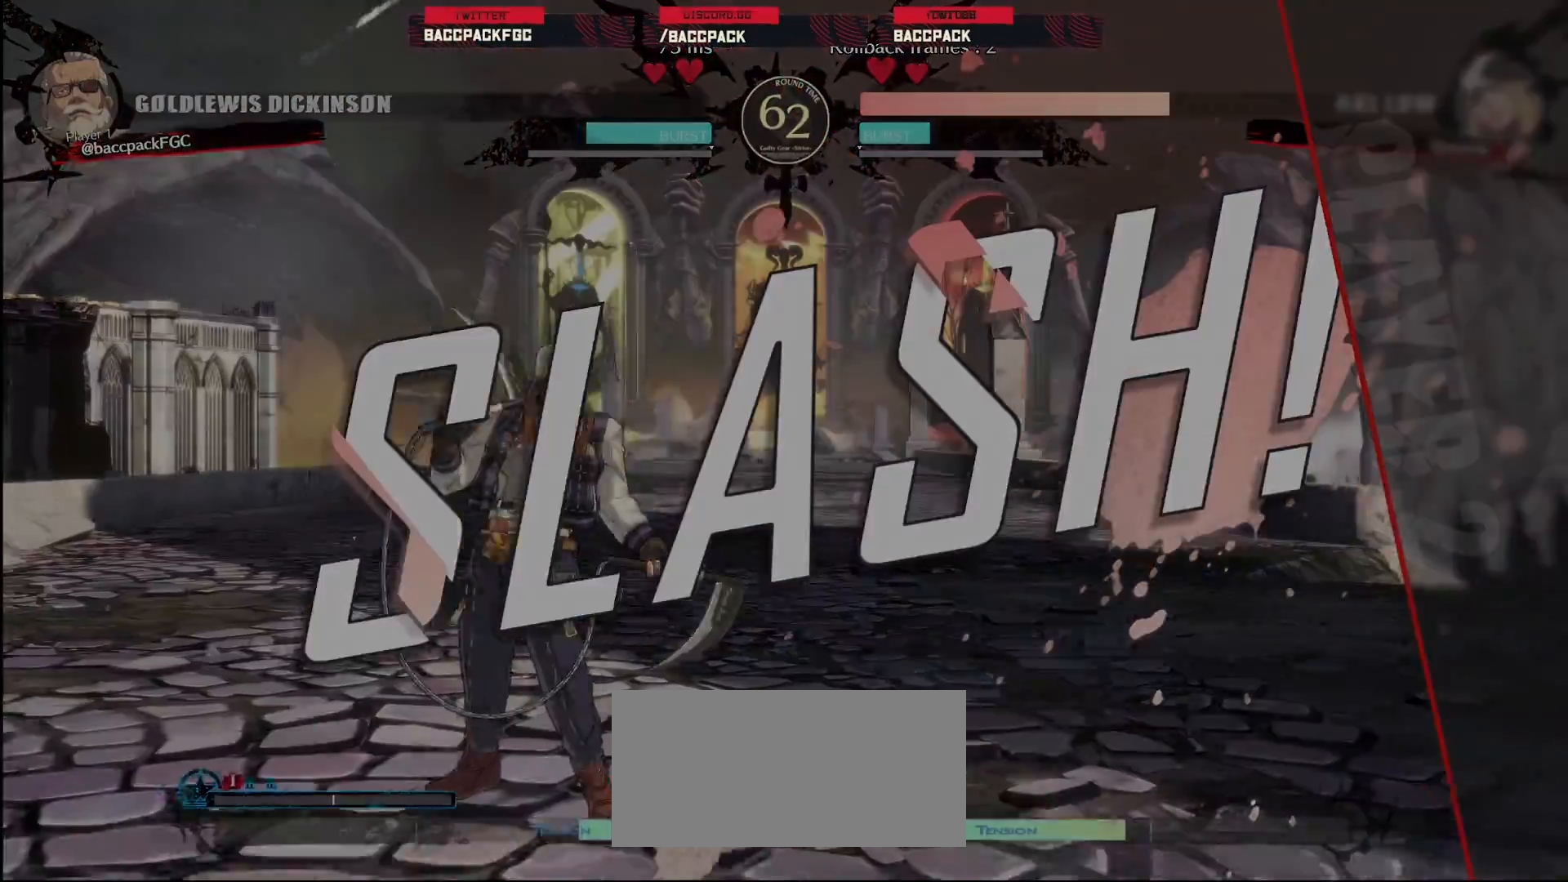
{"buttons": [], "events": [[133, "CROSS", "up"]]}
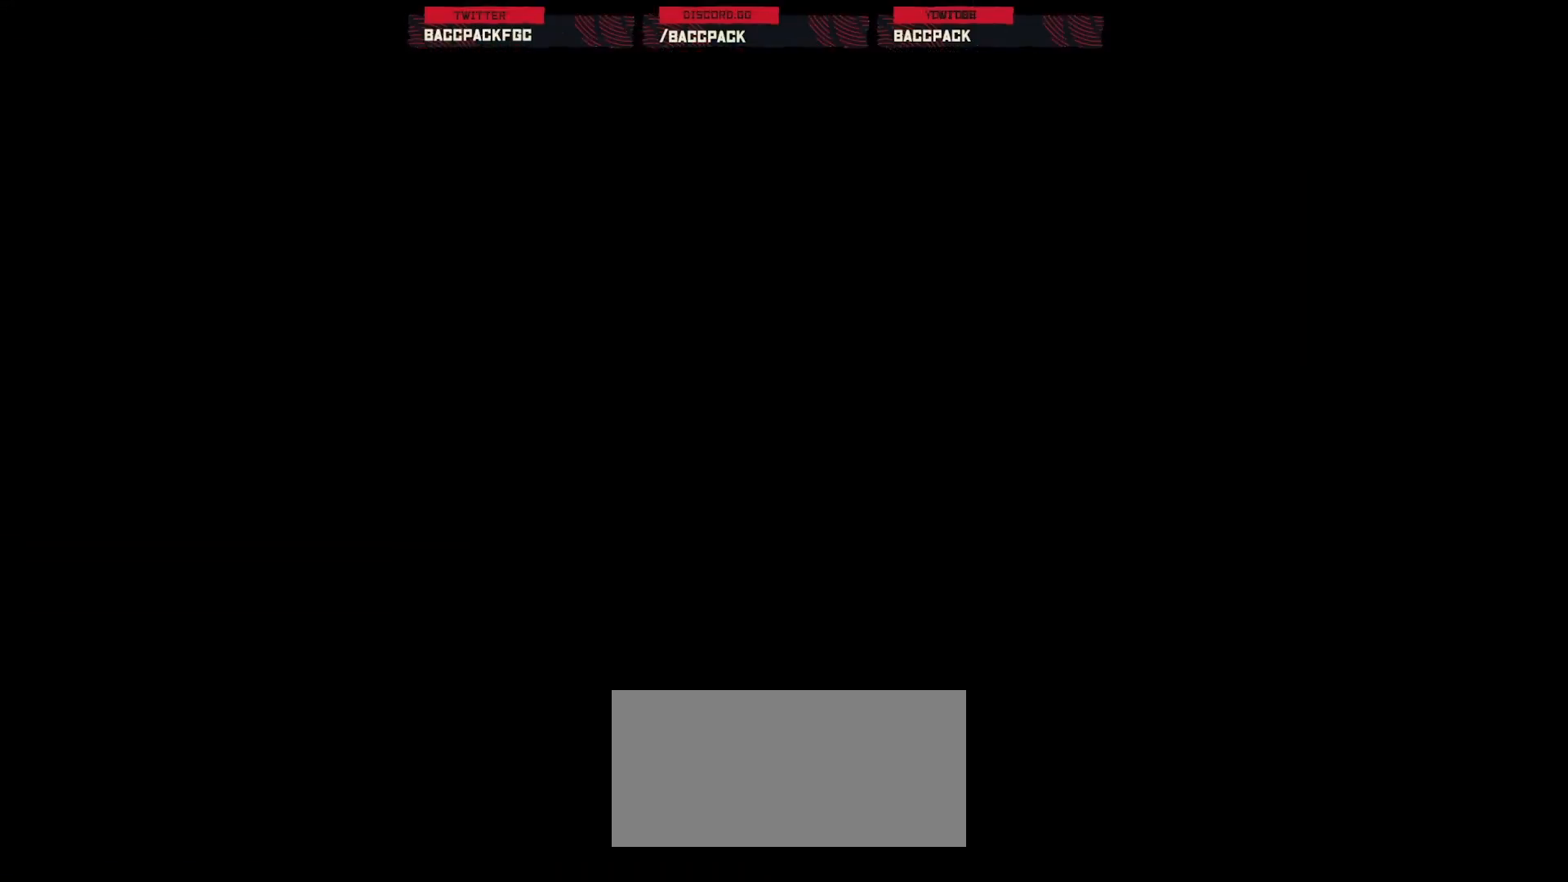
{"buttons": [], "events": [[33, "CROSS", "down"], [217, "CROSS", "up"]]}
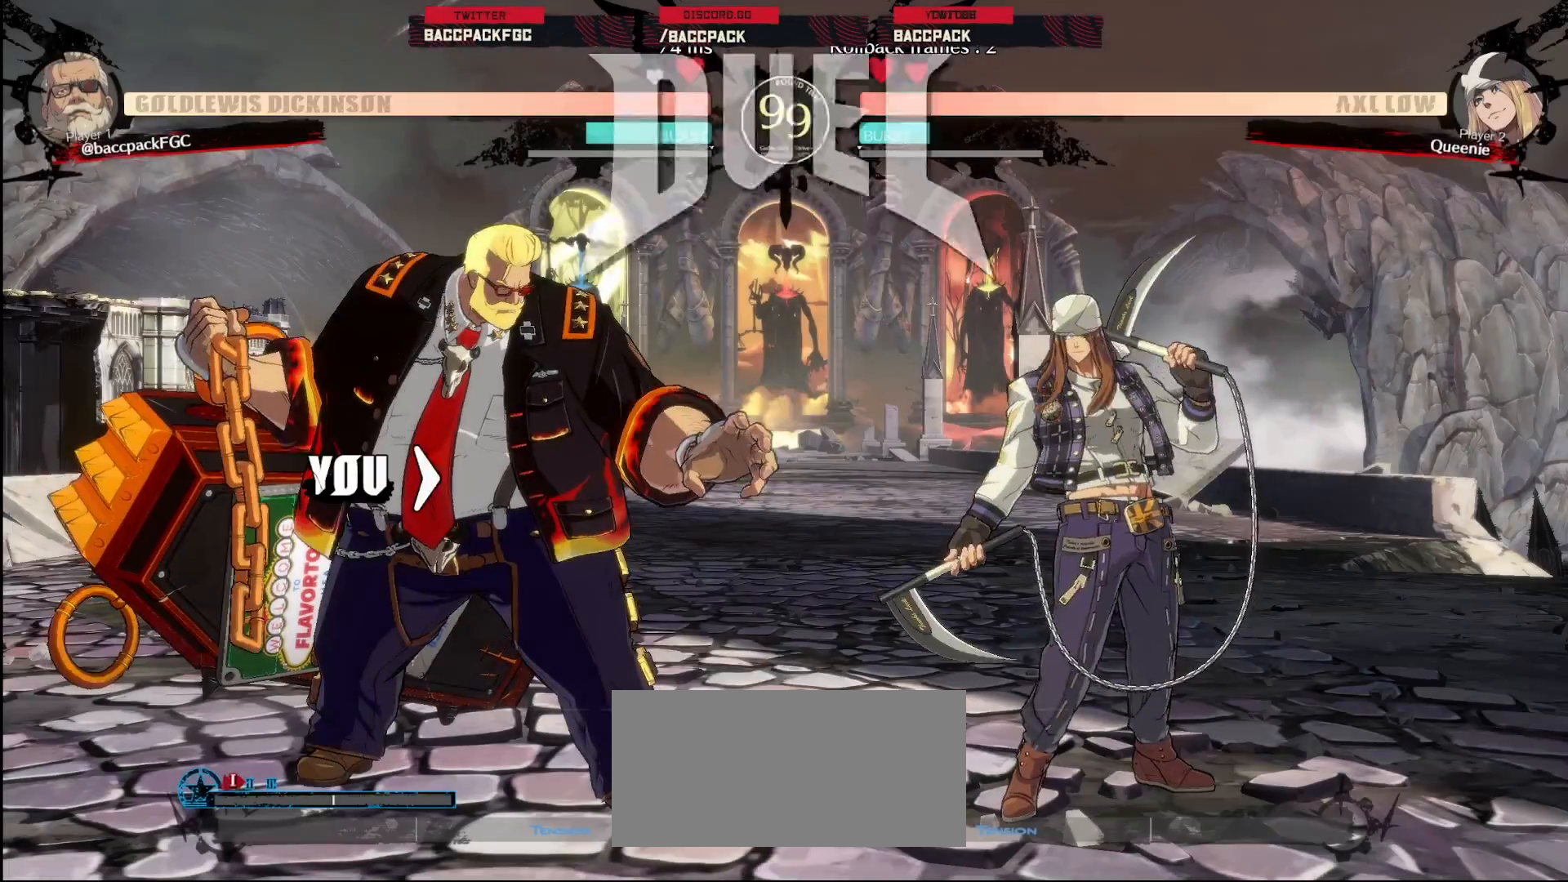
{"buttons": [], "events": []}
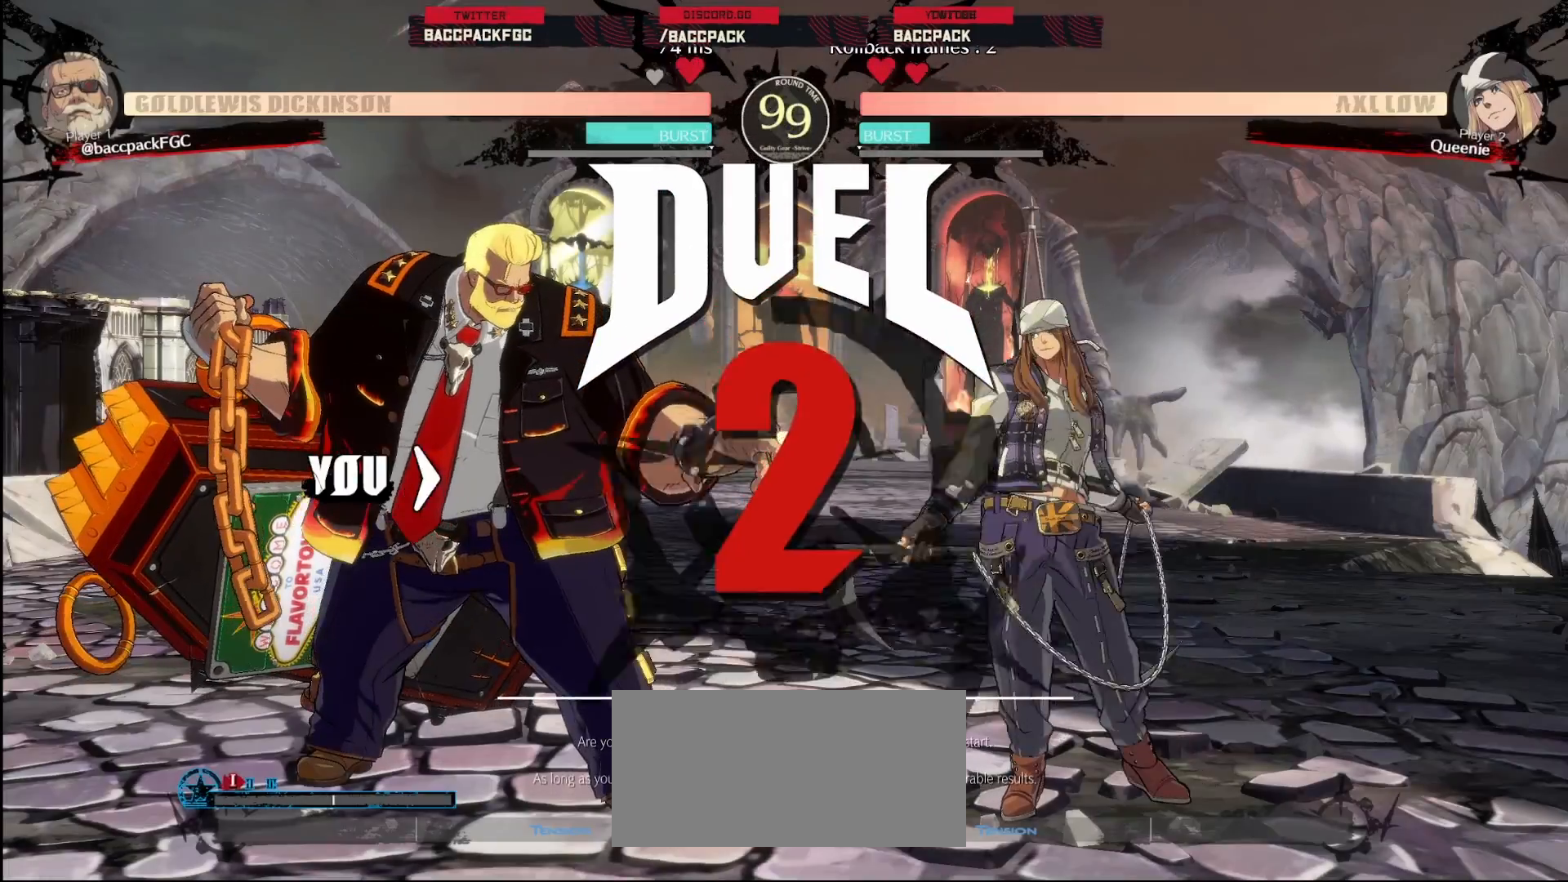
{"buttons": ["DPAD_LEFT"], "events": [[450, "DPAD_LEFT", "down"]]}
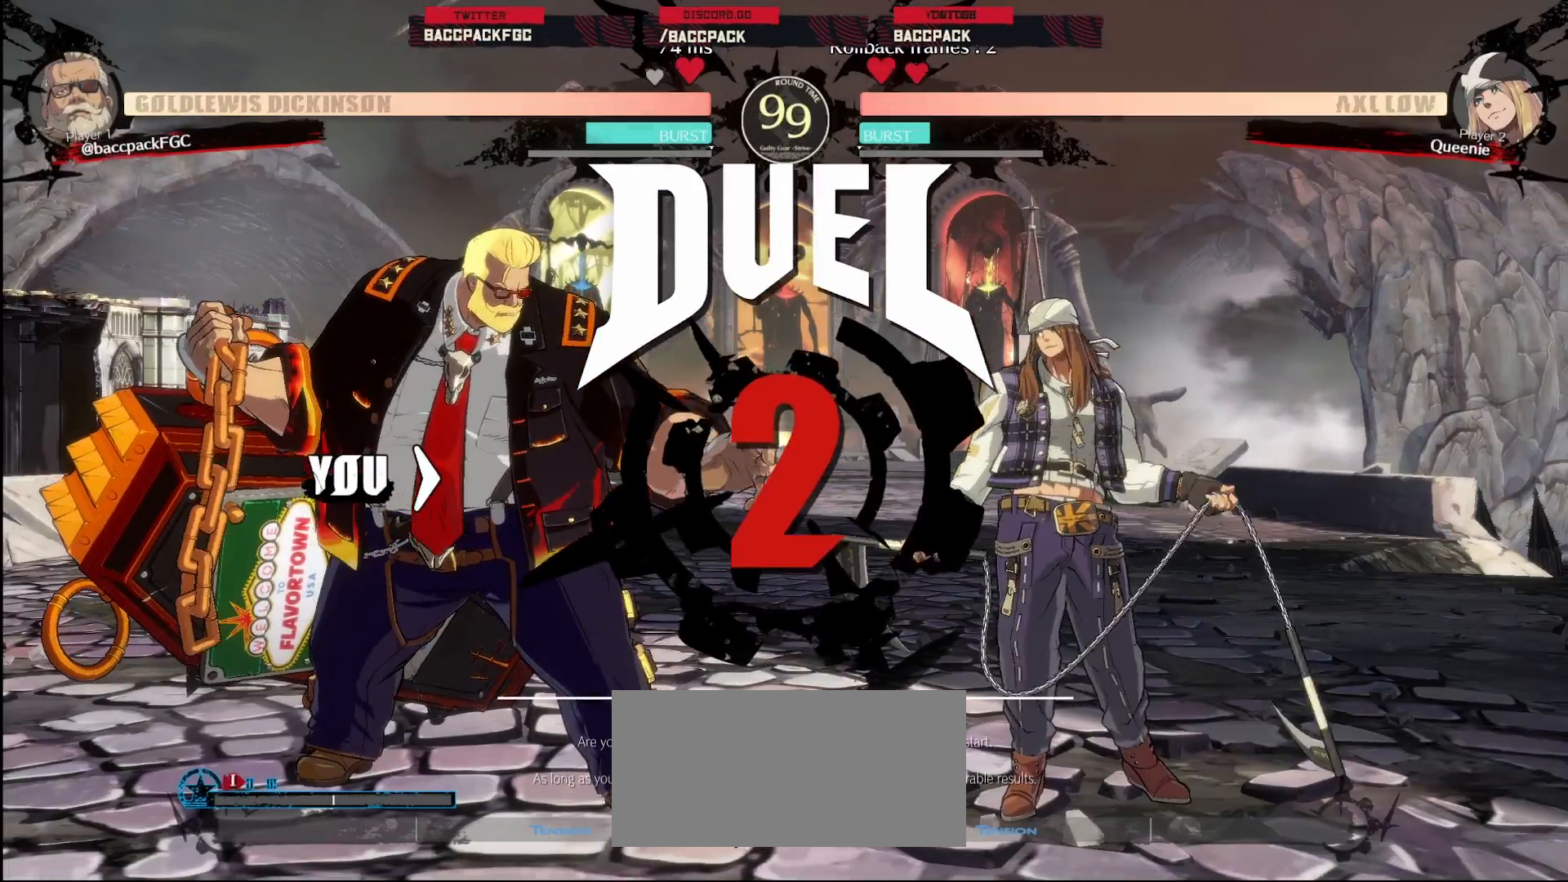
{"buttons": ["DPAD_LEFT"], "events": []}